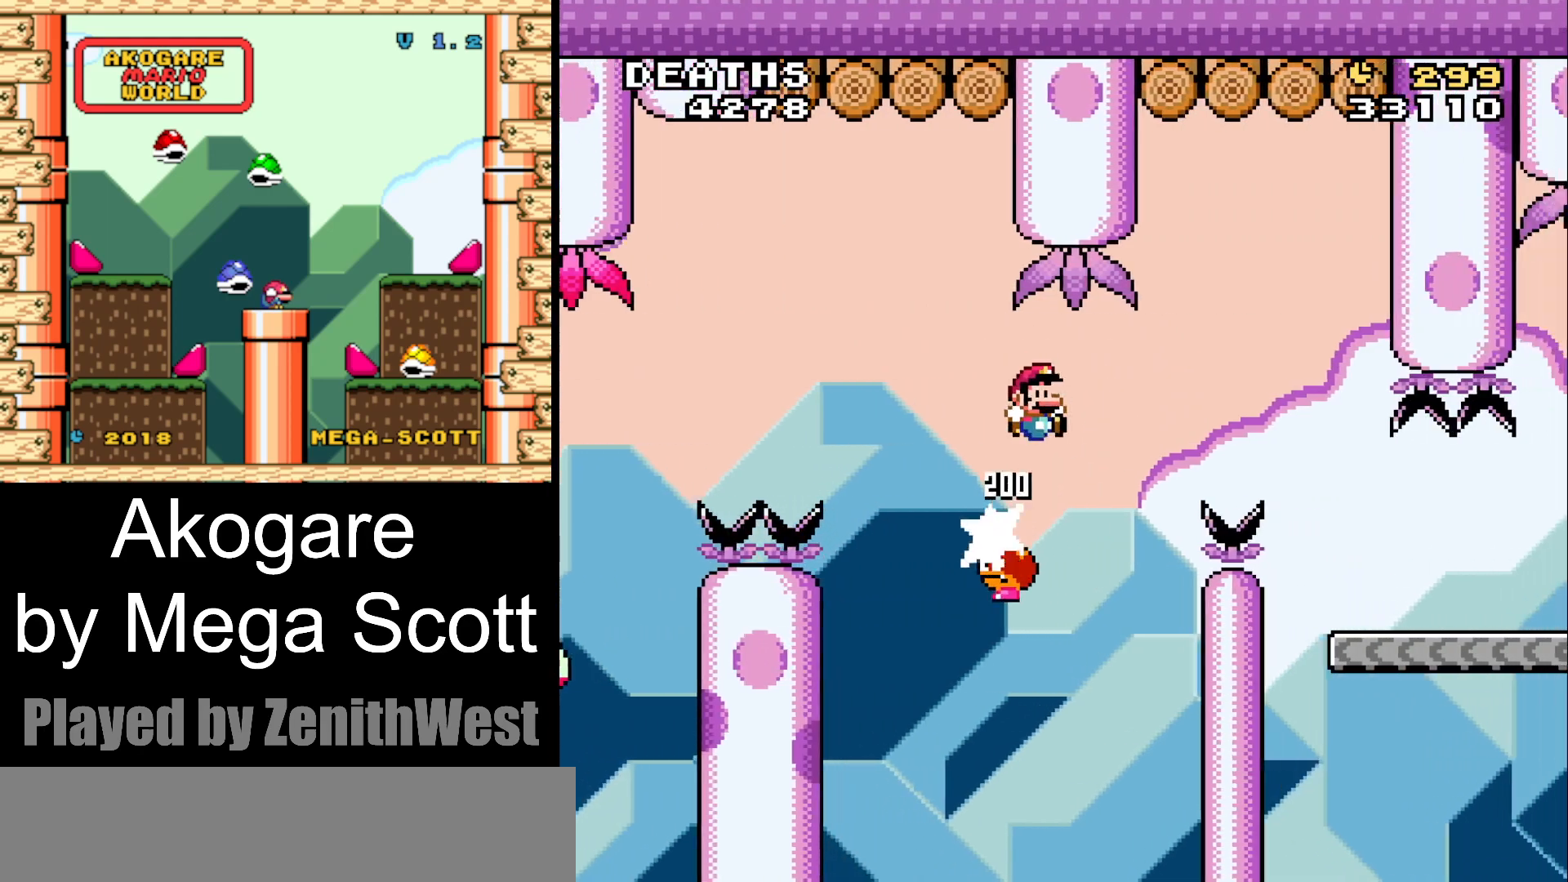
Gameplay with a controller (Nintendo layout); each line is a JSON object with the inputs held at the frame after it. "events" lists button and stick changes between this image and that frame as [ms after this image, input, new state], when the widget could be followed in between. Not read: L3 R3.
{"buttons": ["Y", "DPAD_RIGHT"], "events": [[283, "B", "up"]]}
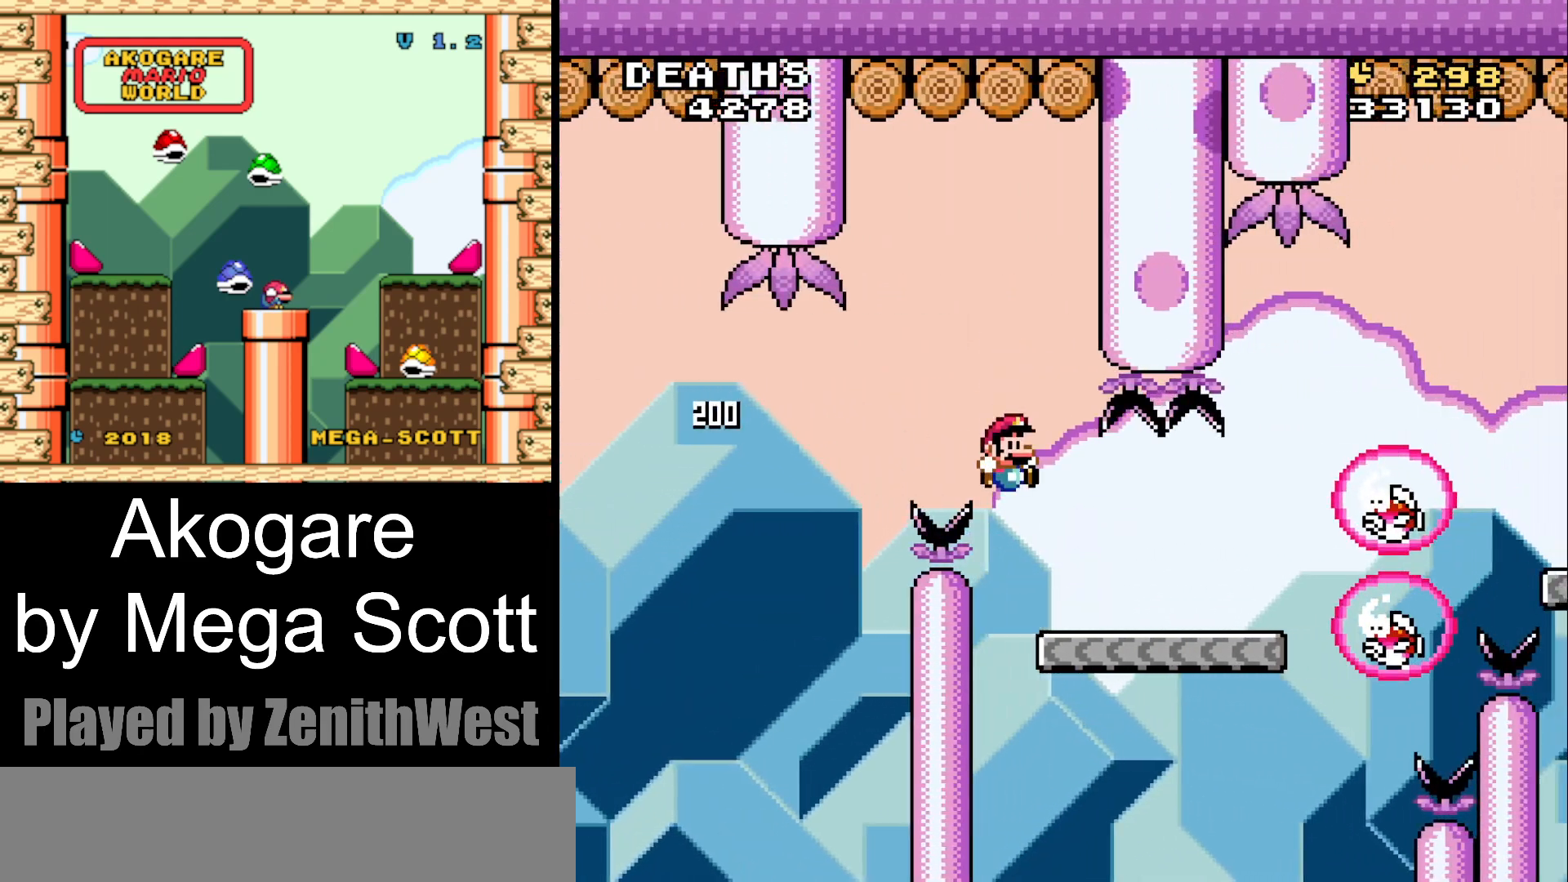
{"buttons": ["B", "Y", "DPAD_RIGHT"], "events": [[233, "B", "down"]]}
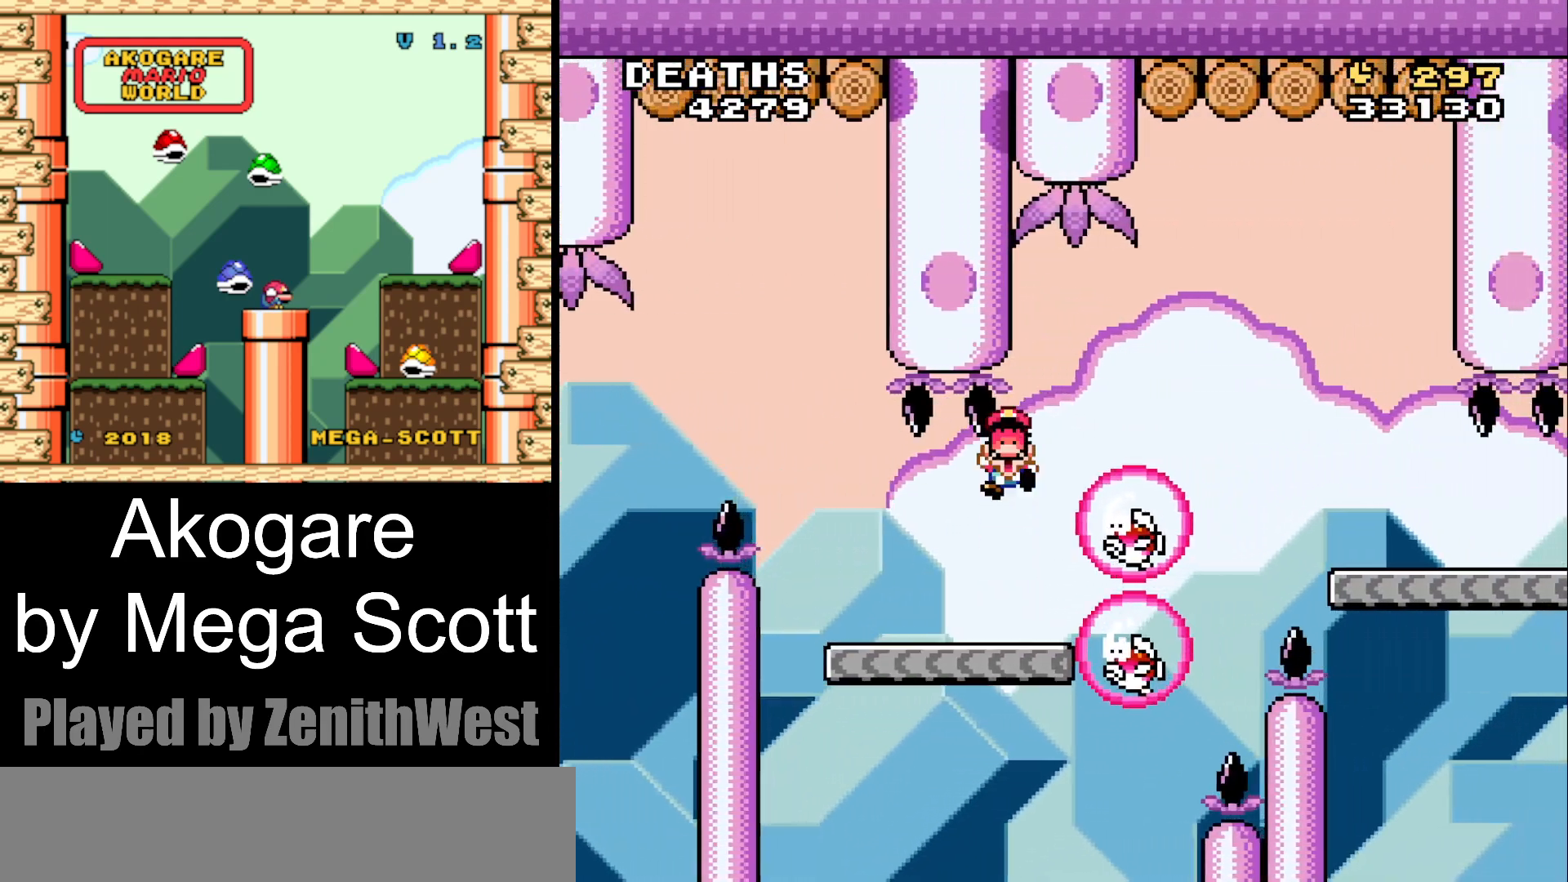
{"buttons": ["B", "Y"], "events": [[367, "B", "up"], [433, "DPAD_RIGHT", "up"], [500, "B", "down"]]}
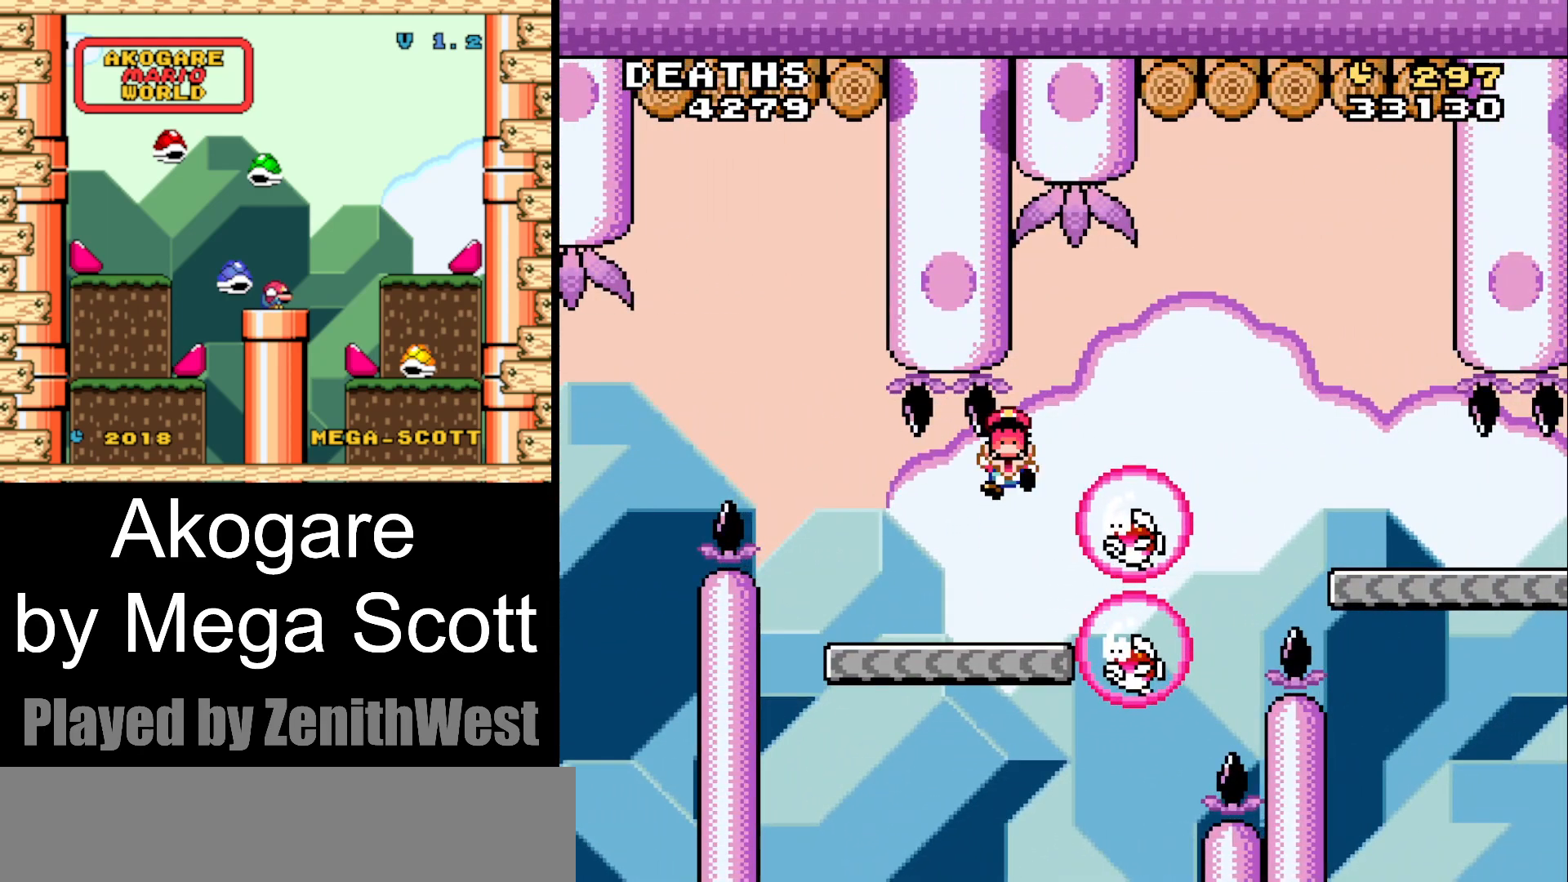
{"buttons": ["B", "Y"], "events": [[267, "B", "up"], [317, "B", "down"]]}
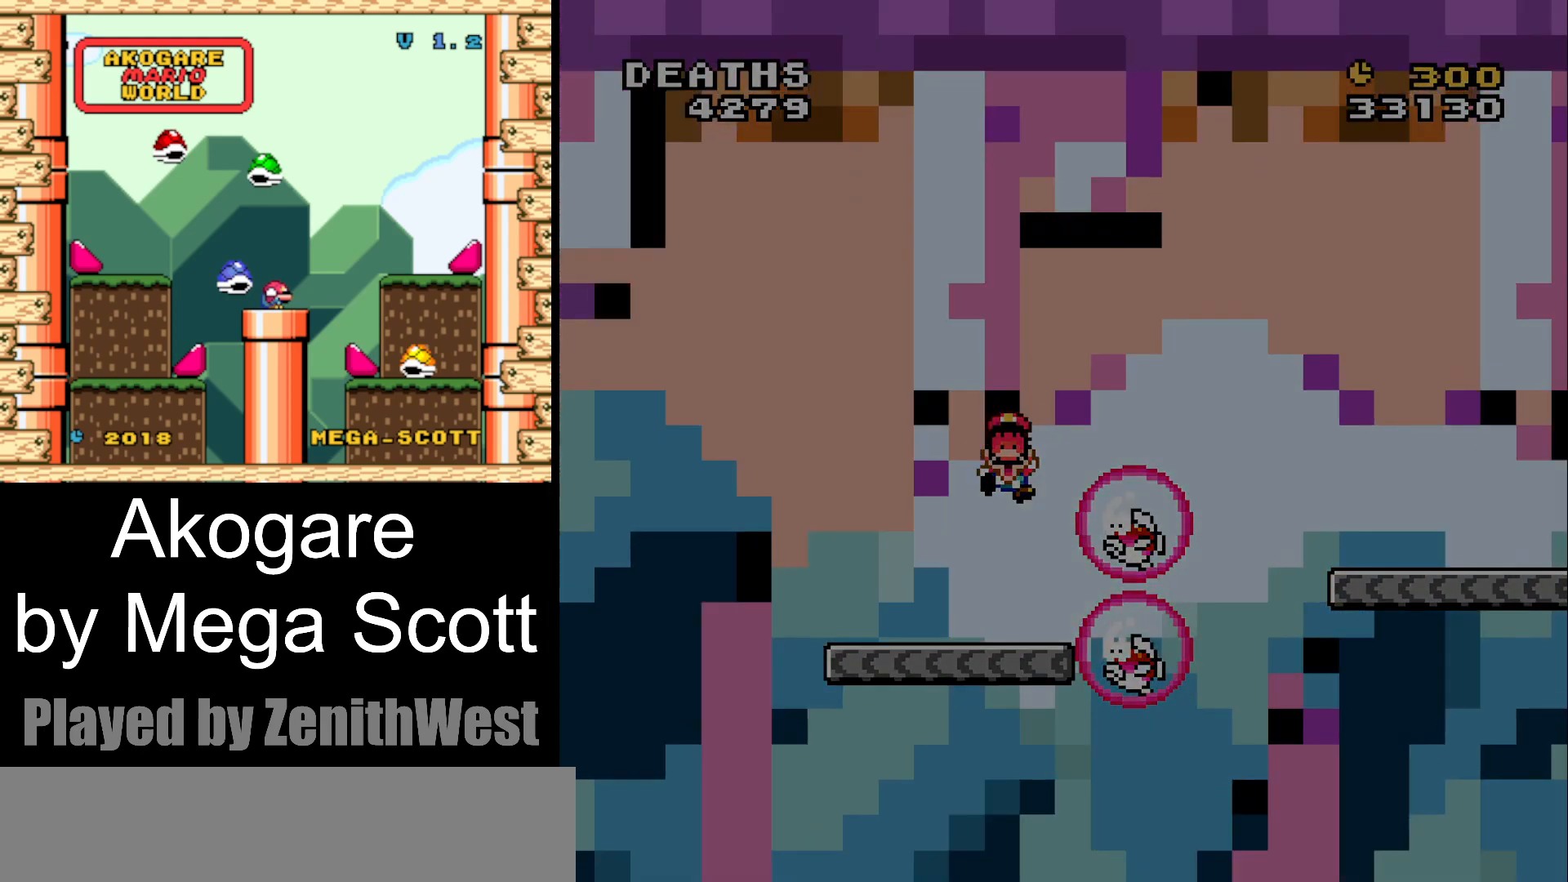
{"buttons": ["Y"], "events": [[17, "B", "up"]]}
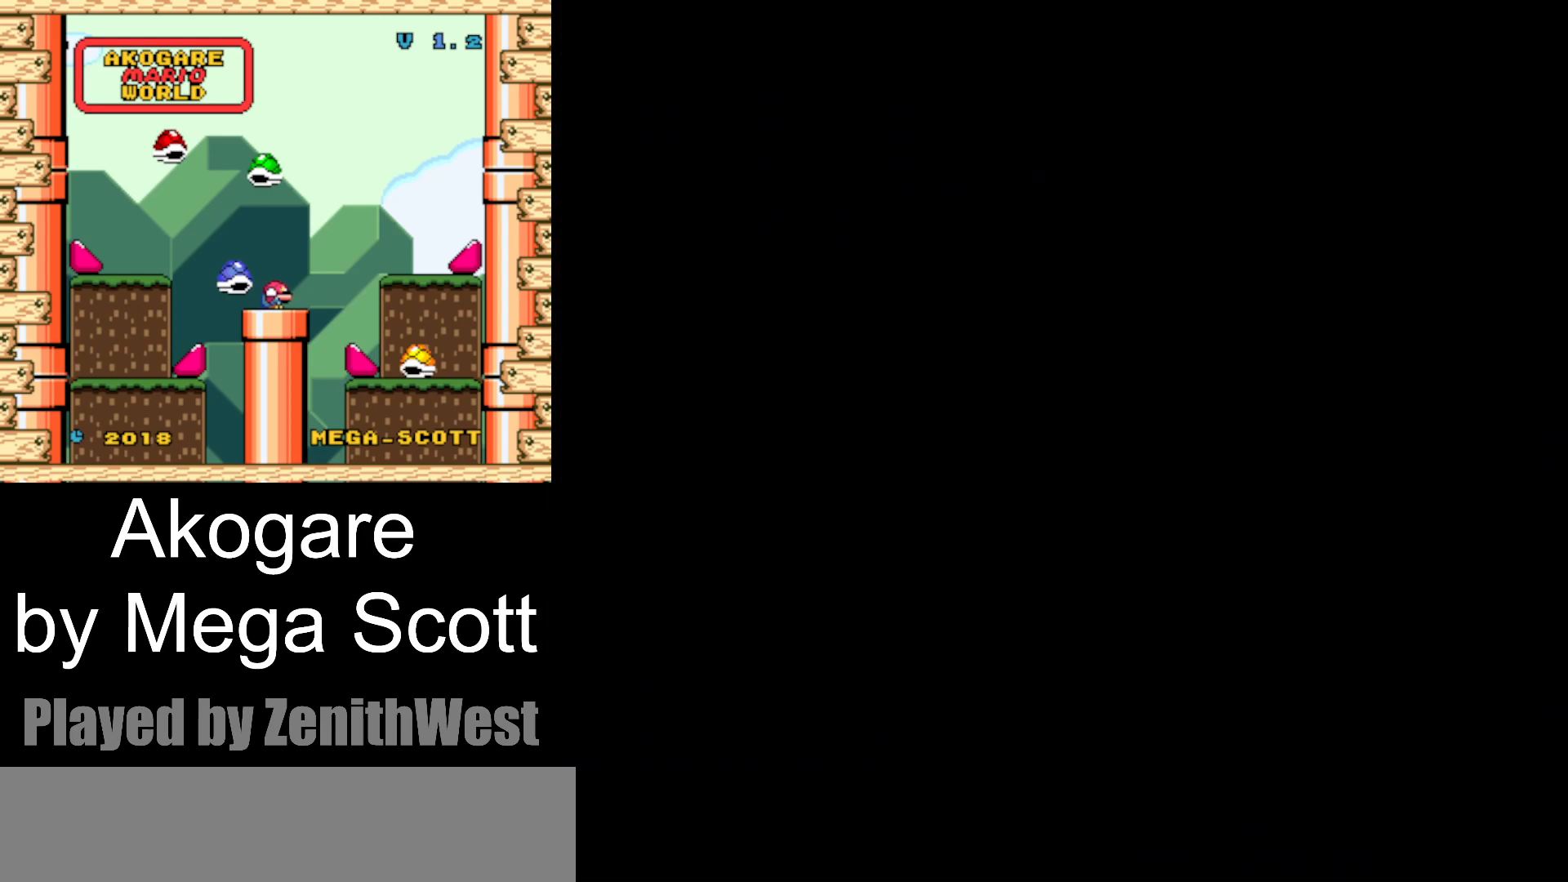
{"buttons": ["Y", "DPAD_RIGHT"], "events": [[67, "DPAD_RIGHT", "down"]]}
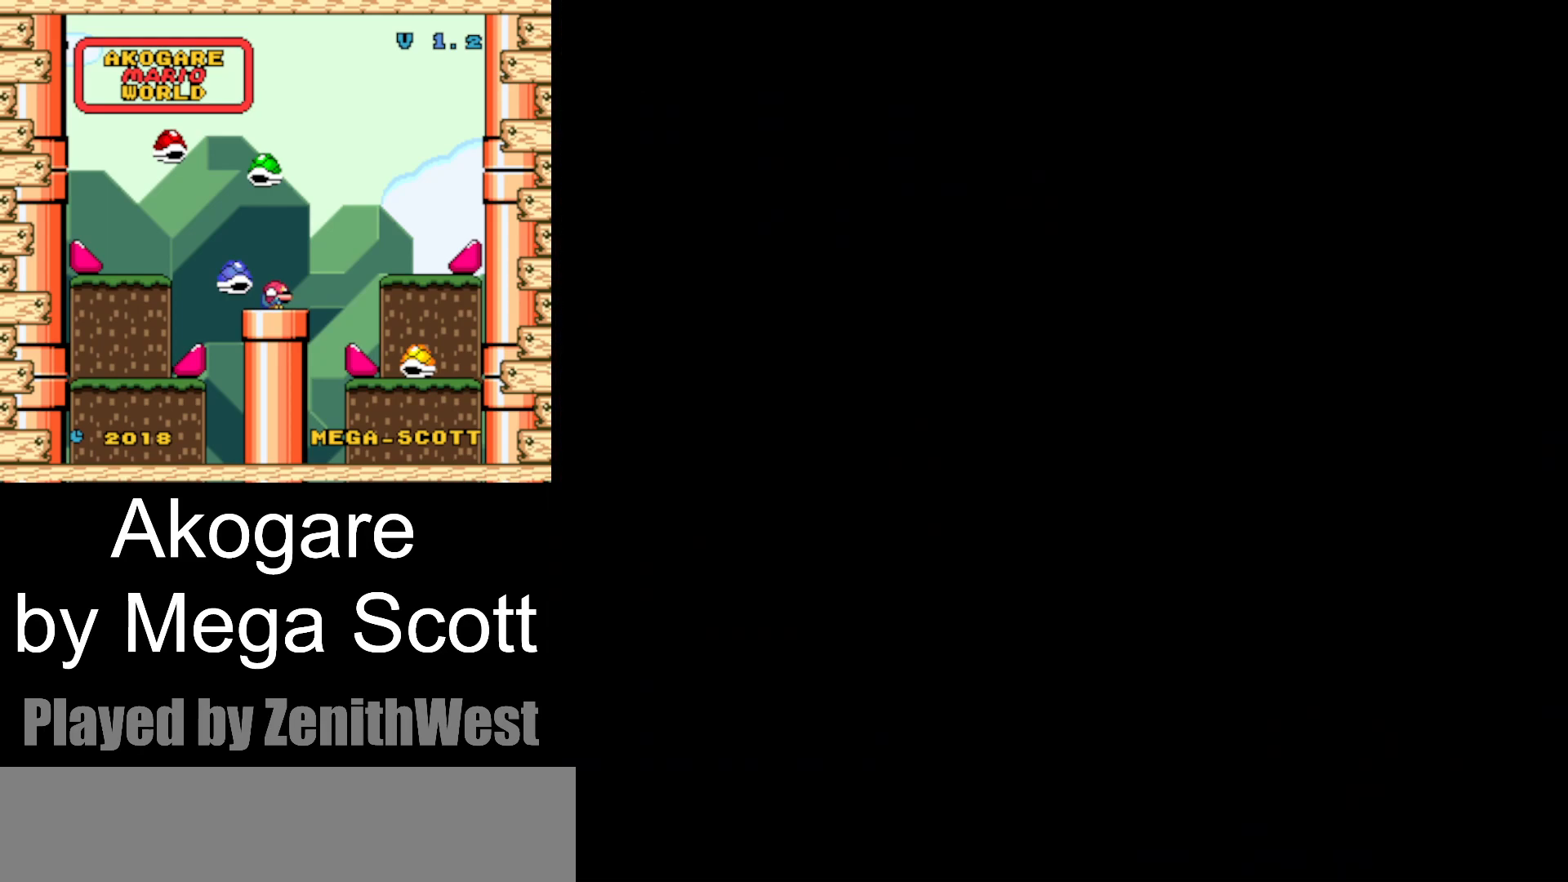
{"buttons": ["Y", "DPAD_RIGHT"], "events": []}
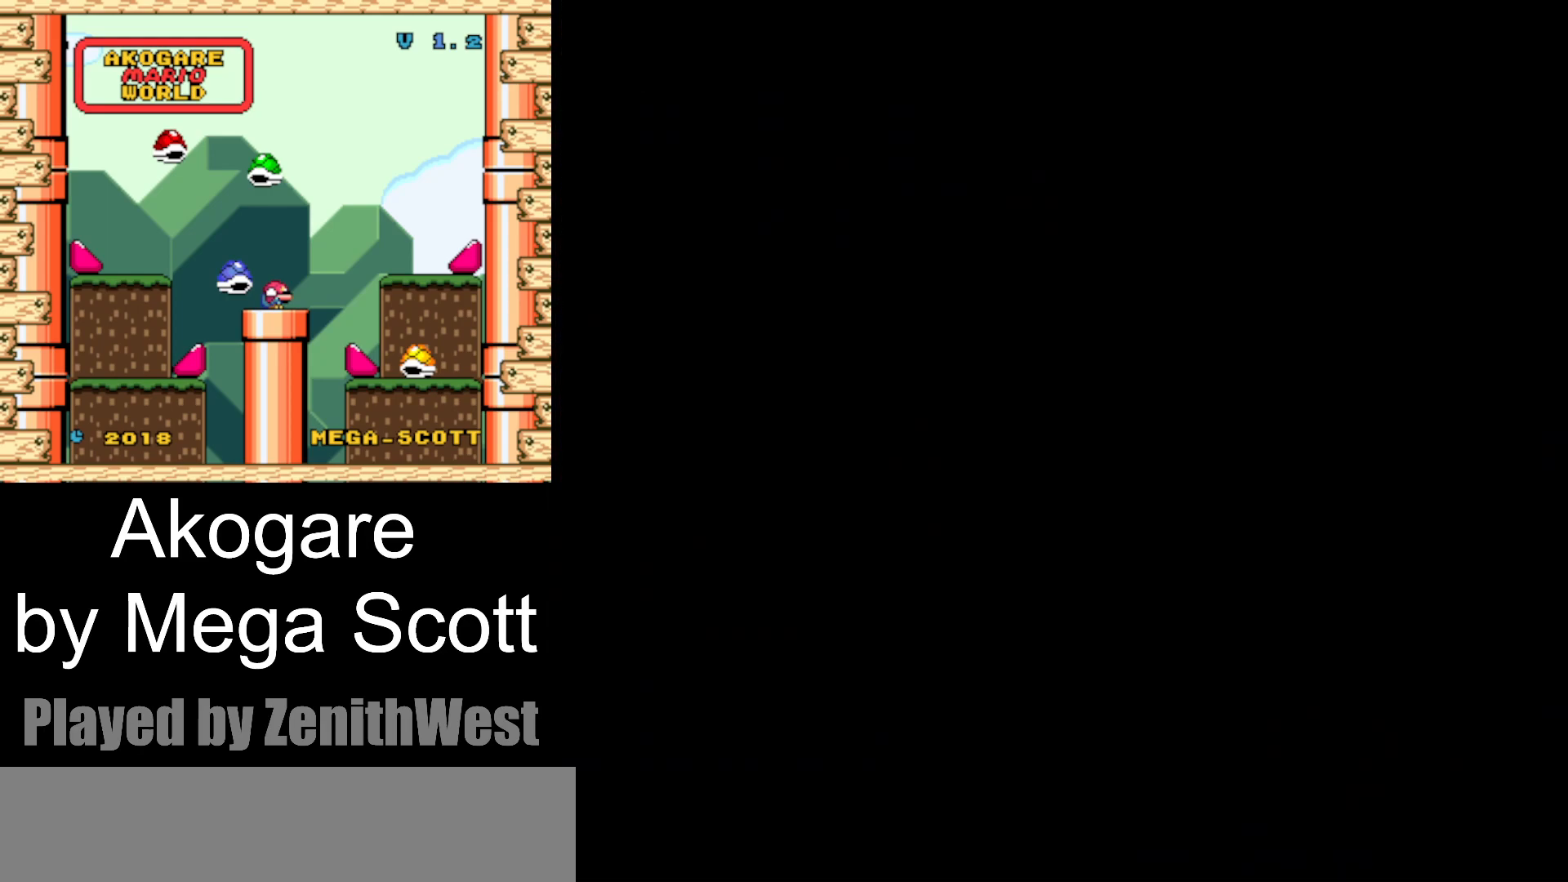
{"buttons": ["Y", "DPAD_RIGHT"], "events": []}
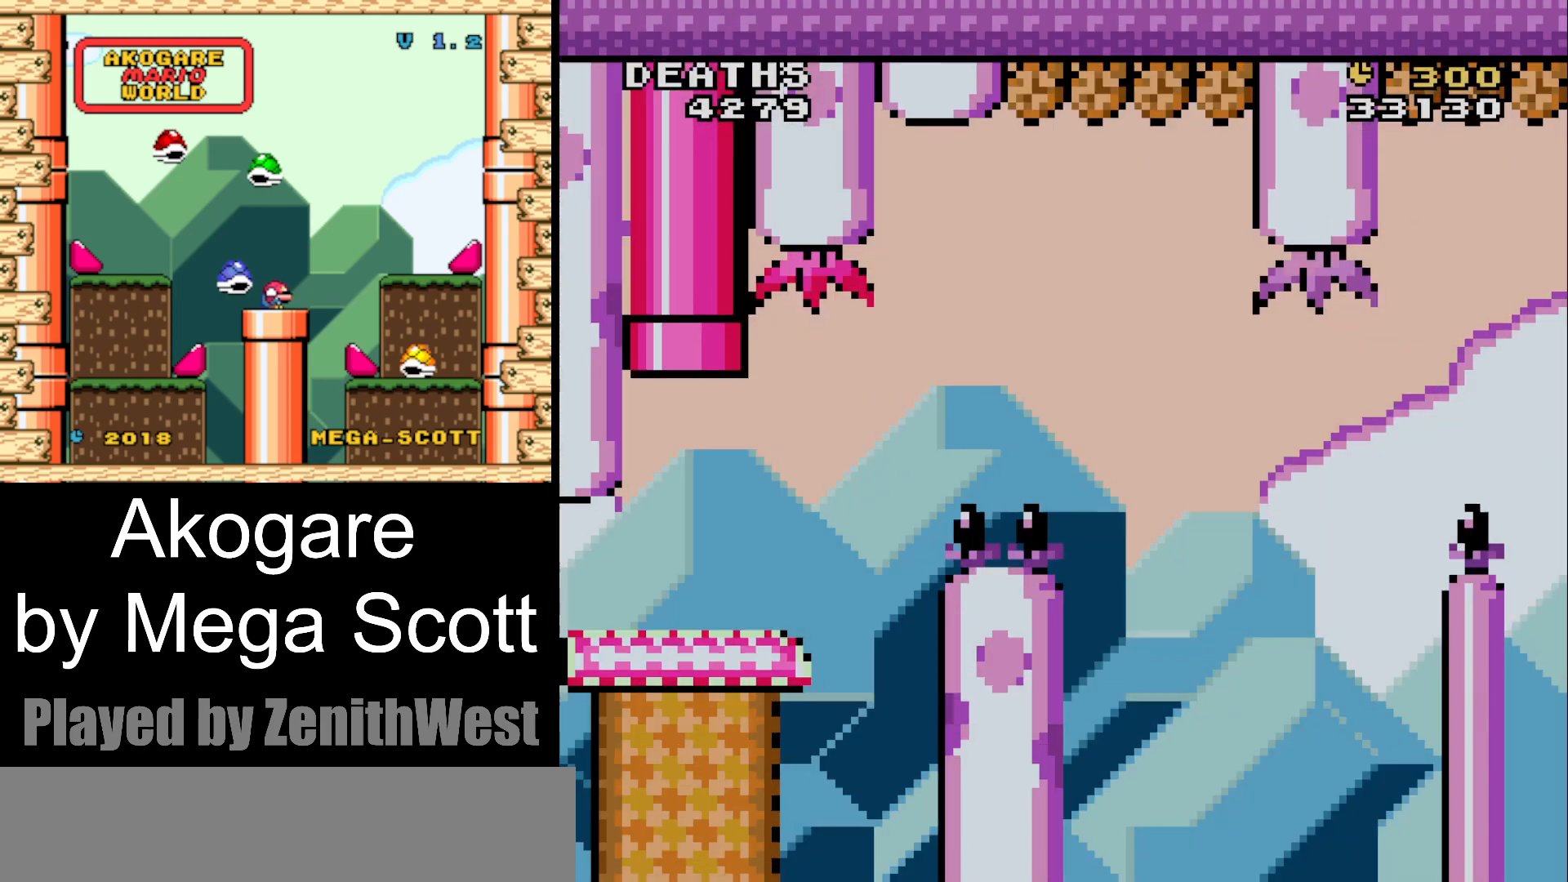
{"buttons": ["Y", "DPAD_RIGHT"], "events": []}
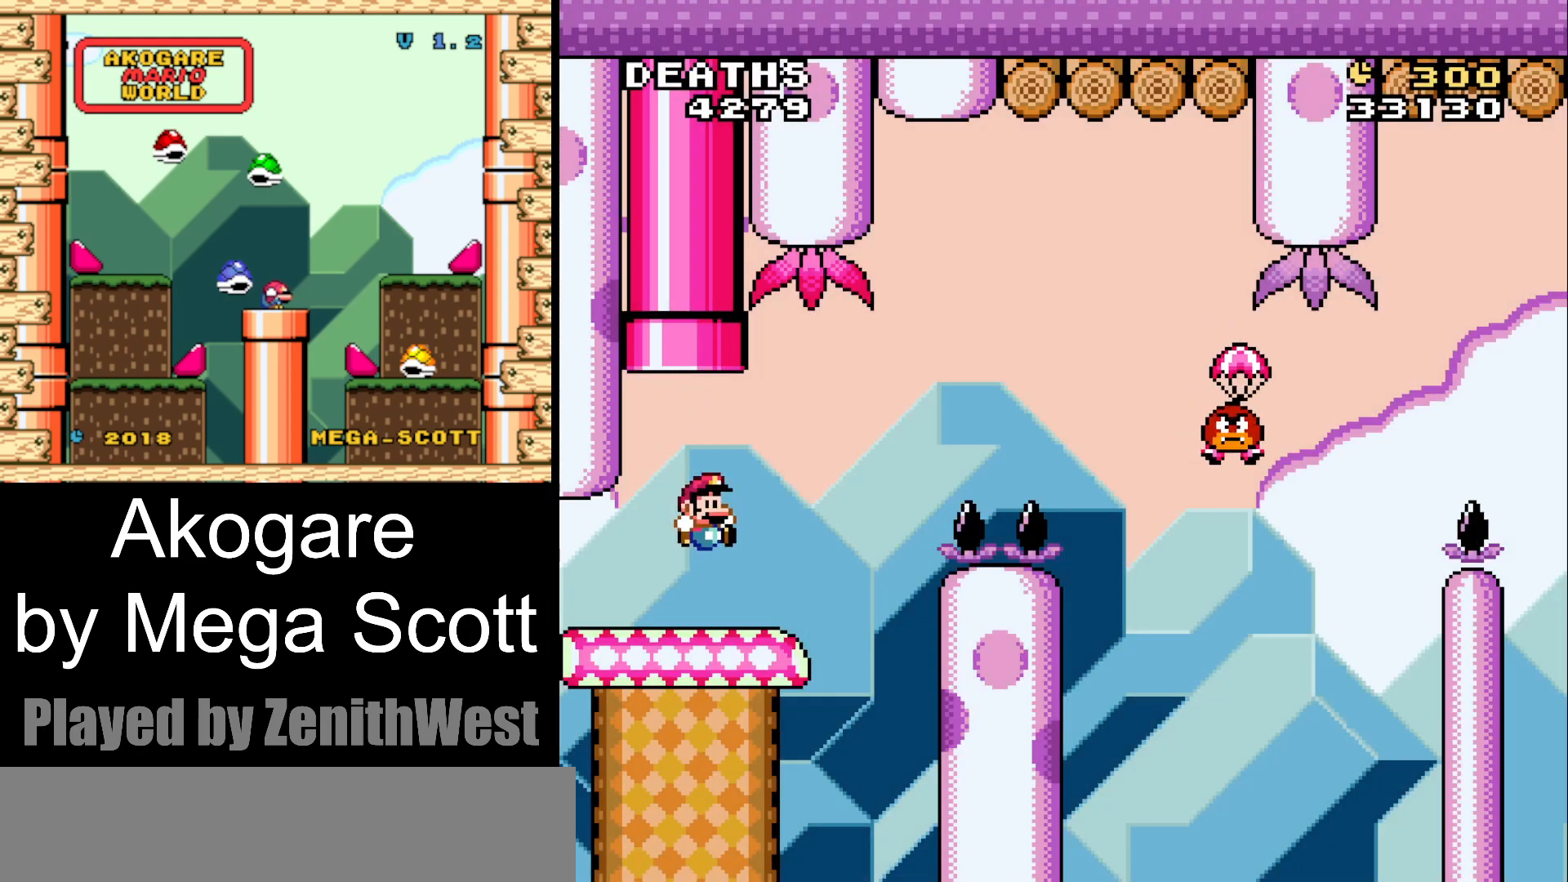
{"buttons": ["B", "Y", "DPAD_RIGHT"], "events": [[183, "B", "down"]]}
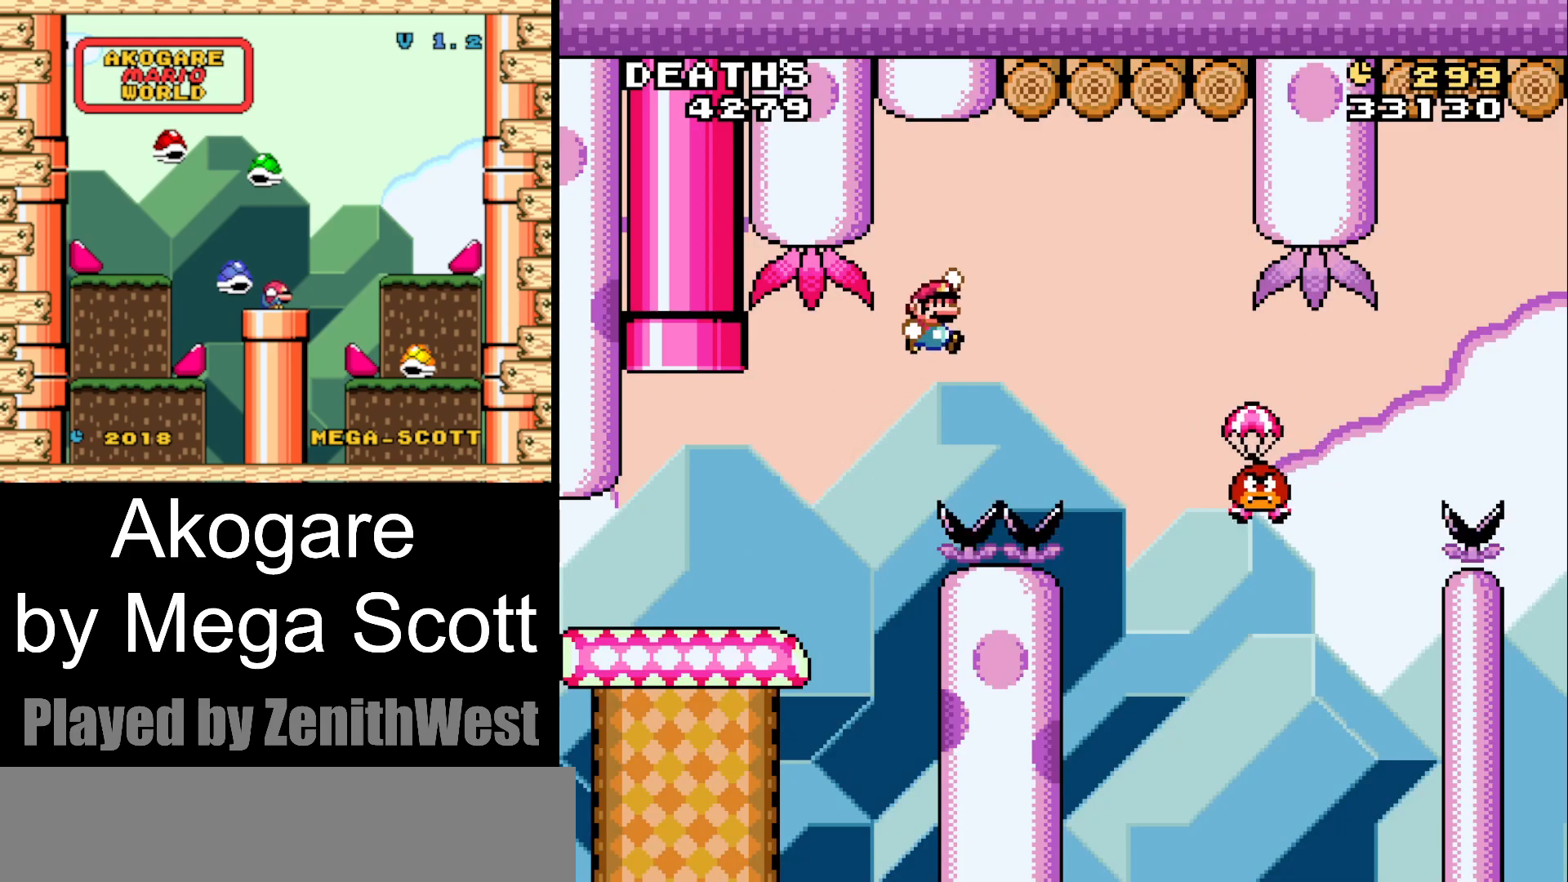
{"buttons": ["B", "Y", "DPAD_RIGHT"], "events": []}
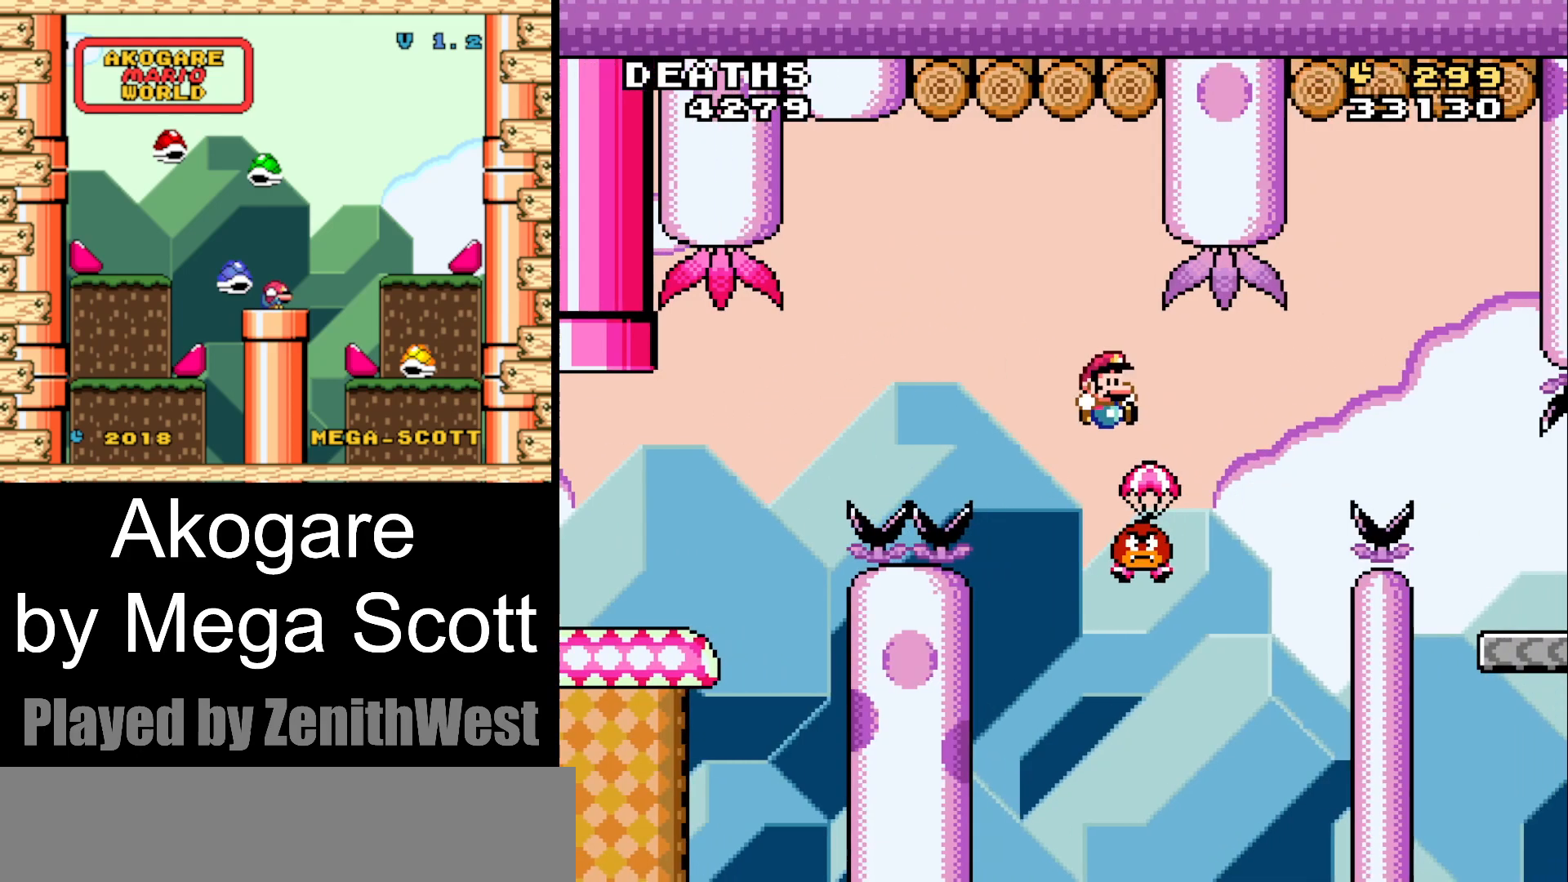
{"buttons": ["Y", "DPAD_RIGHT"], "events": [[433, "B", "up"]]}
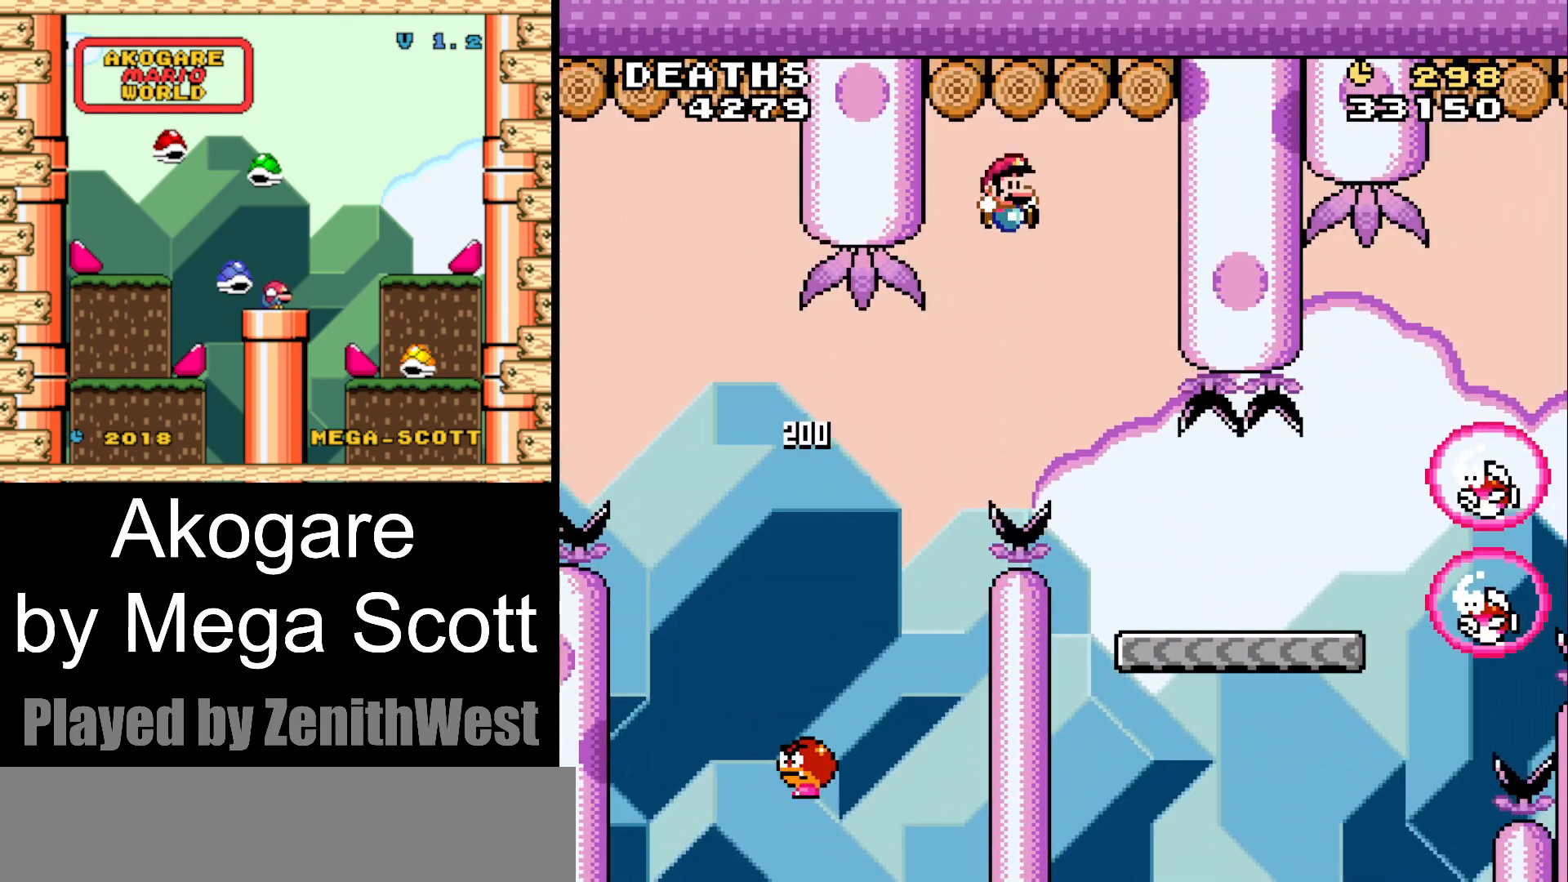
{"buttons": ["Y", "DPAD_RIGHT"], "events": []}
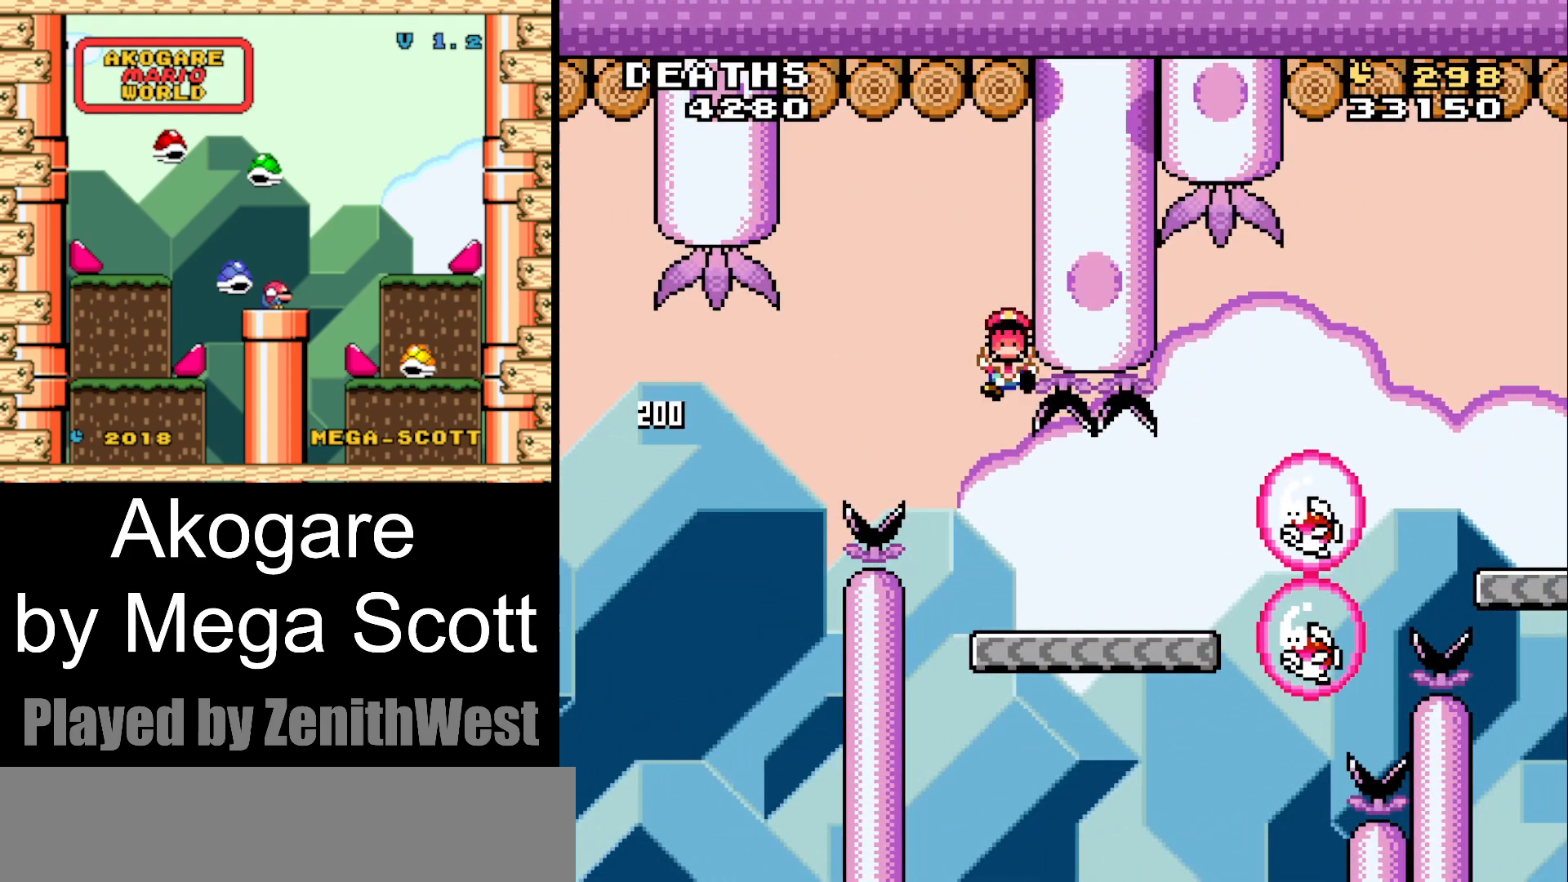
{"buttons": ["Y", "DPAD_RIGHT"], "events": [[167, "B", "down"], [300, "B", "up"]]}
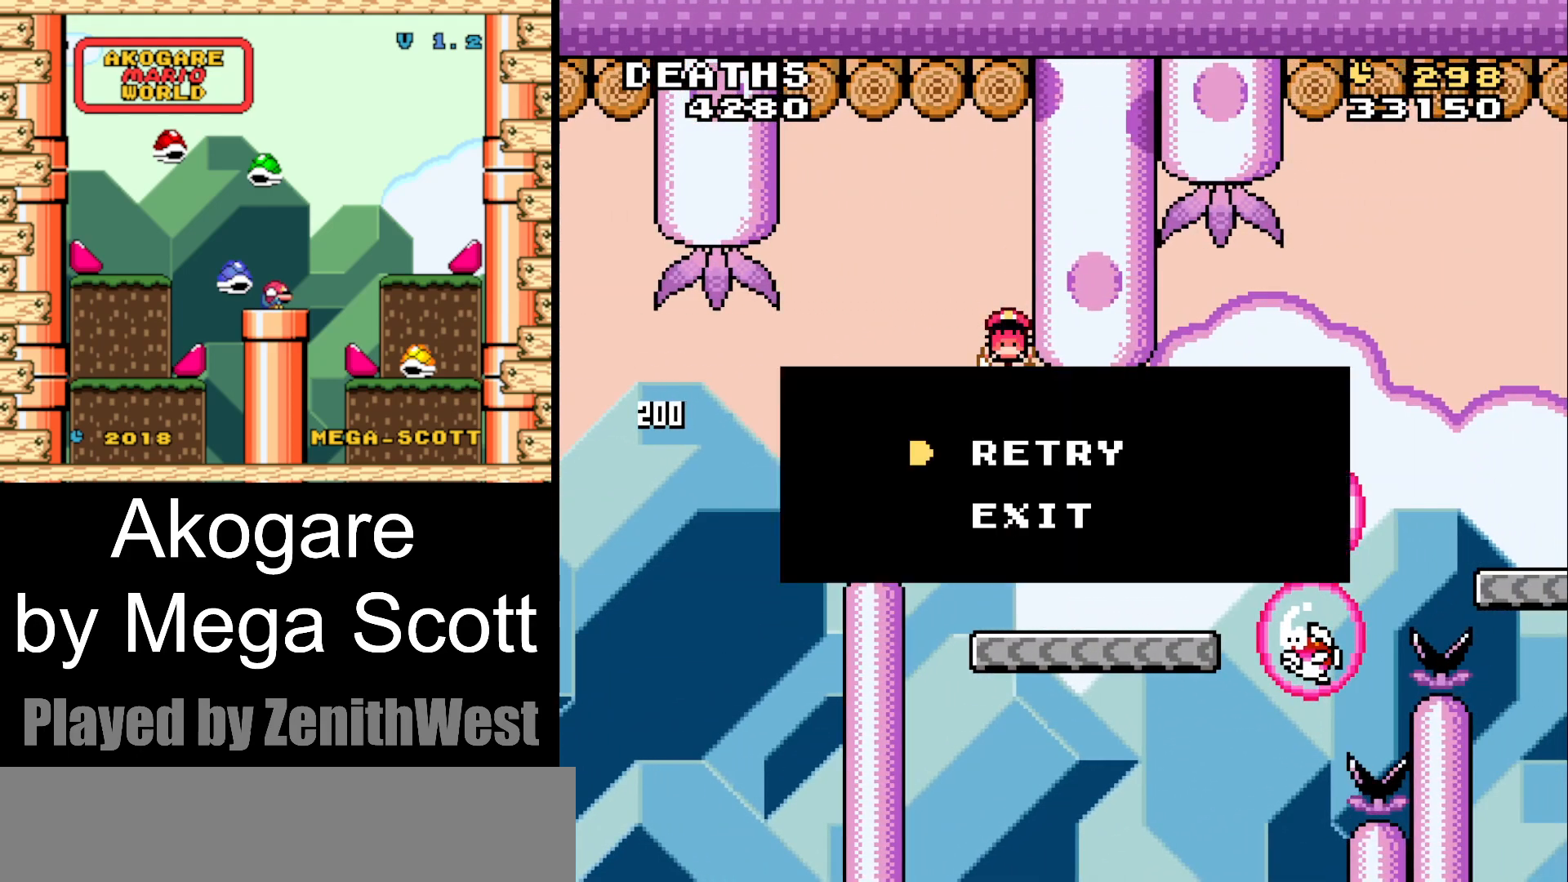
{"buttons": ["B", "Y", "DPAD_RIGHT"], "events": [[67, "B", "down"], [217, "B", "up"], [383, "B", "down"]]}
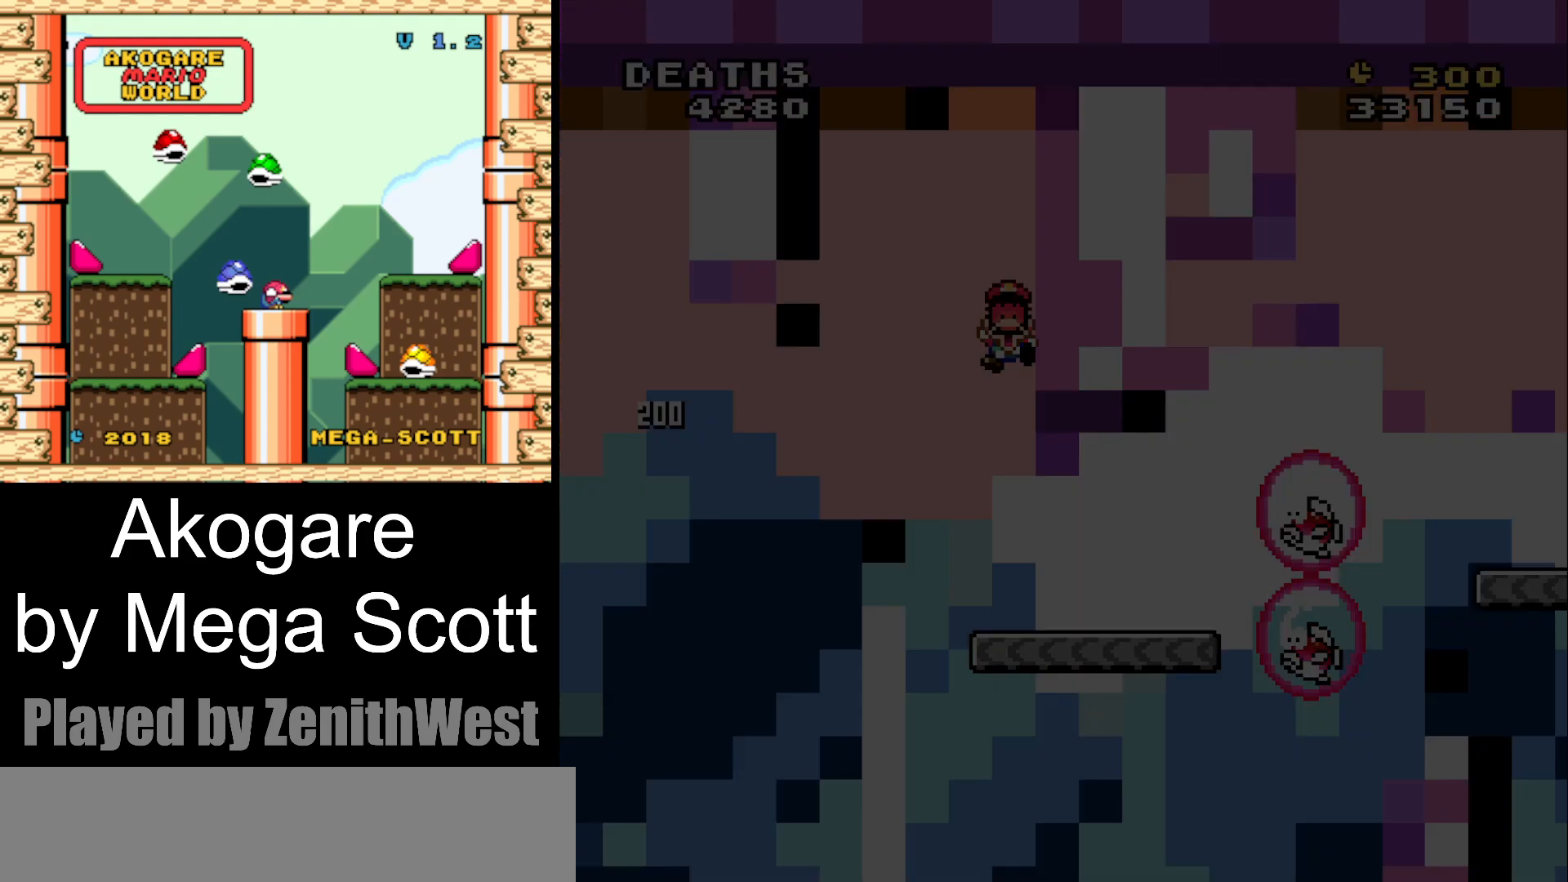
{"buttons": ["Y", "DPAD_RIGHT"], "events": [[17, "B", "up"]]}
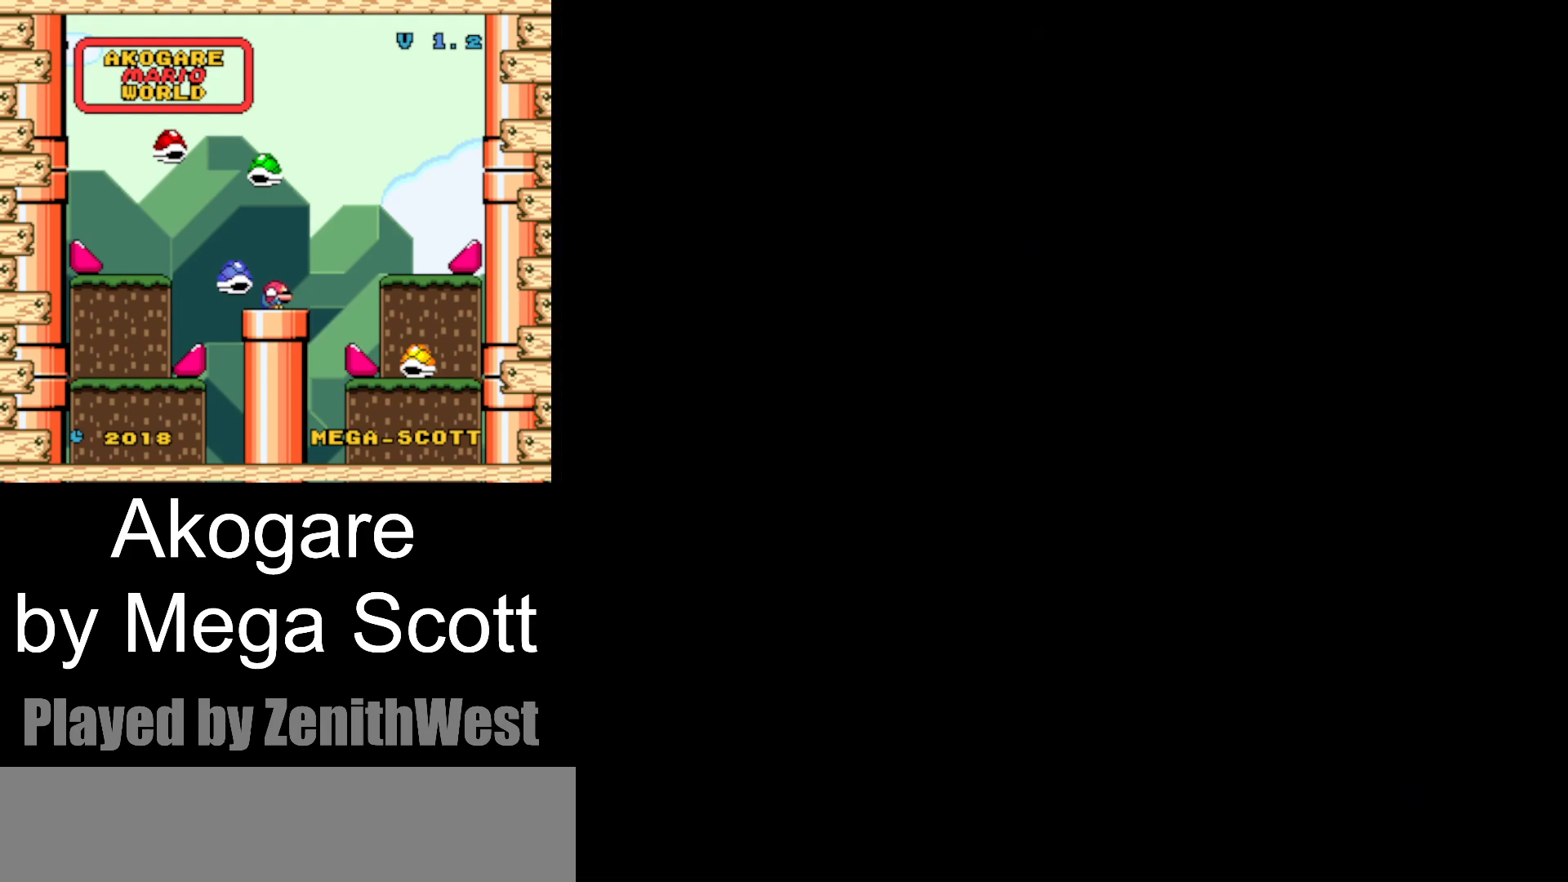
{"buttons": ["Y", "DPAD_RIGHT"], "events": []}
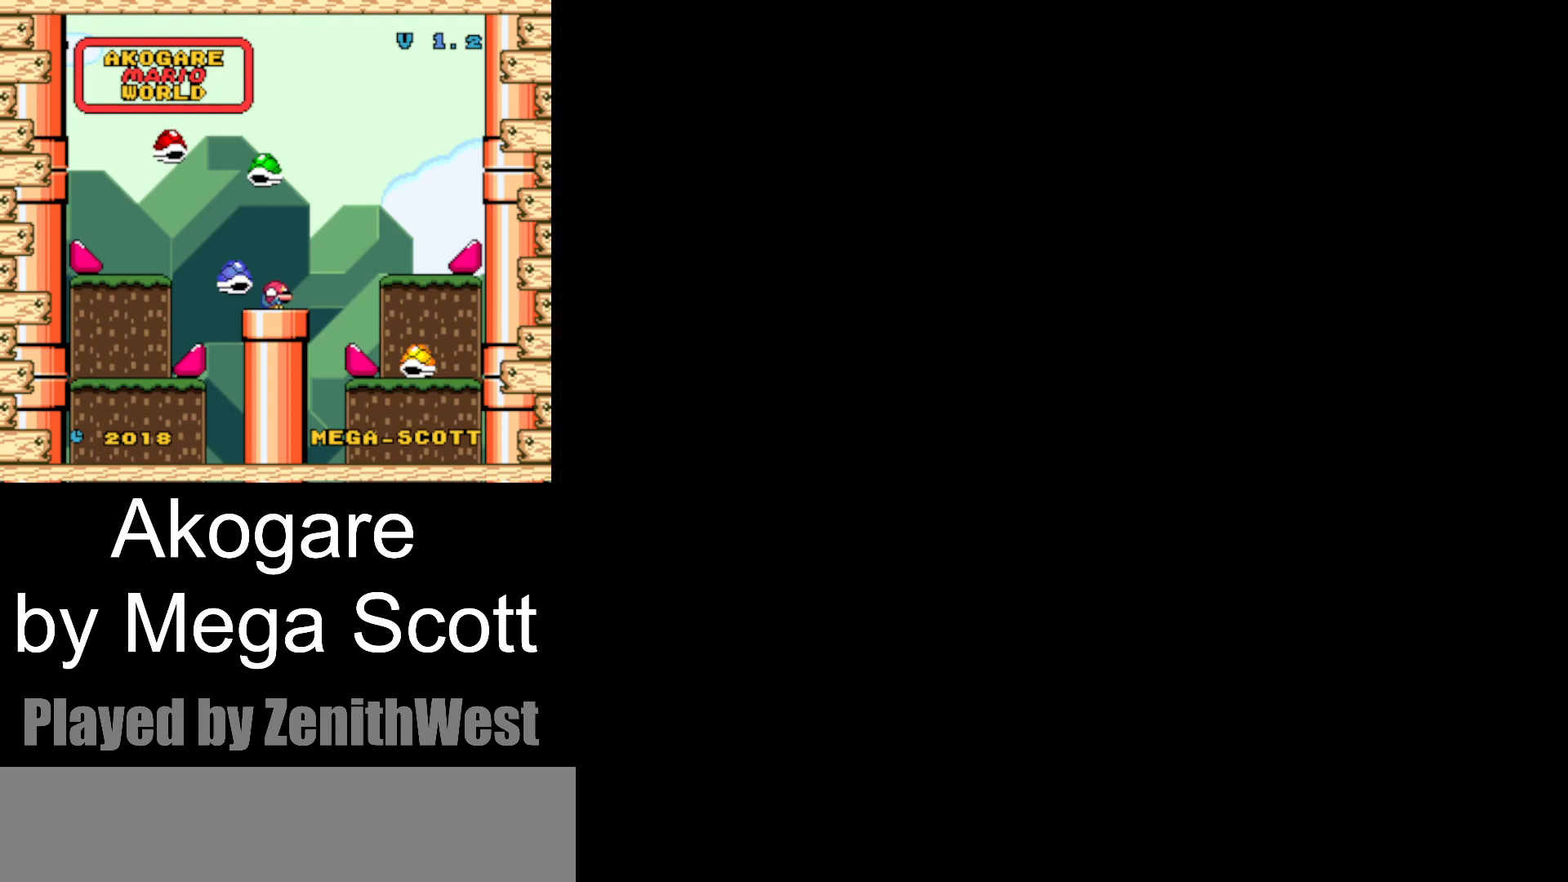
{"buttons": ["Y", "DPAD_RIGHT"], "events": []}
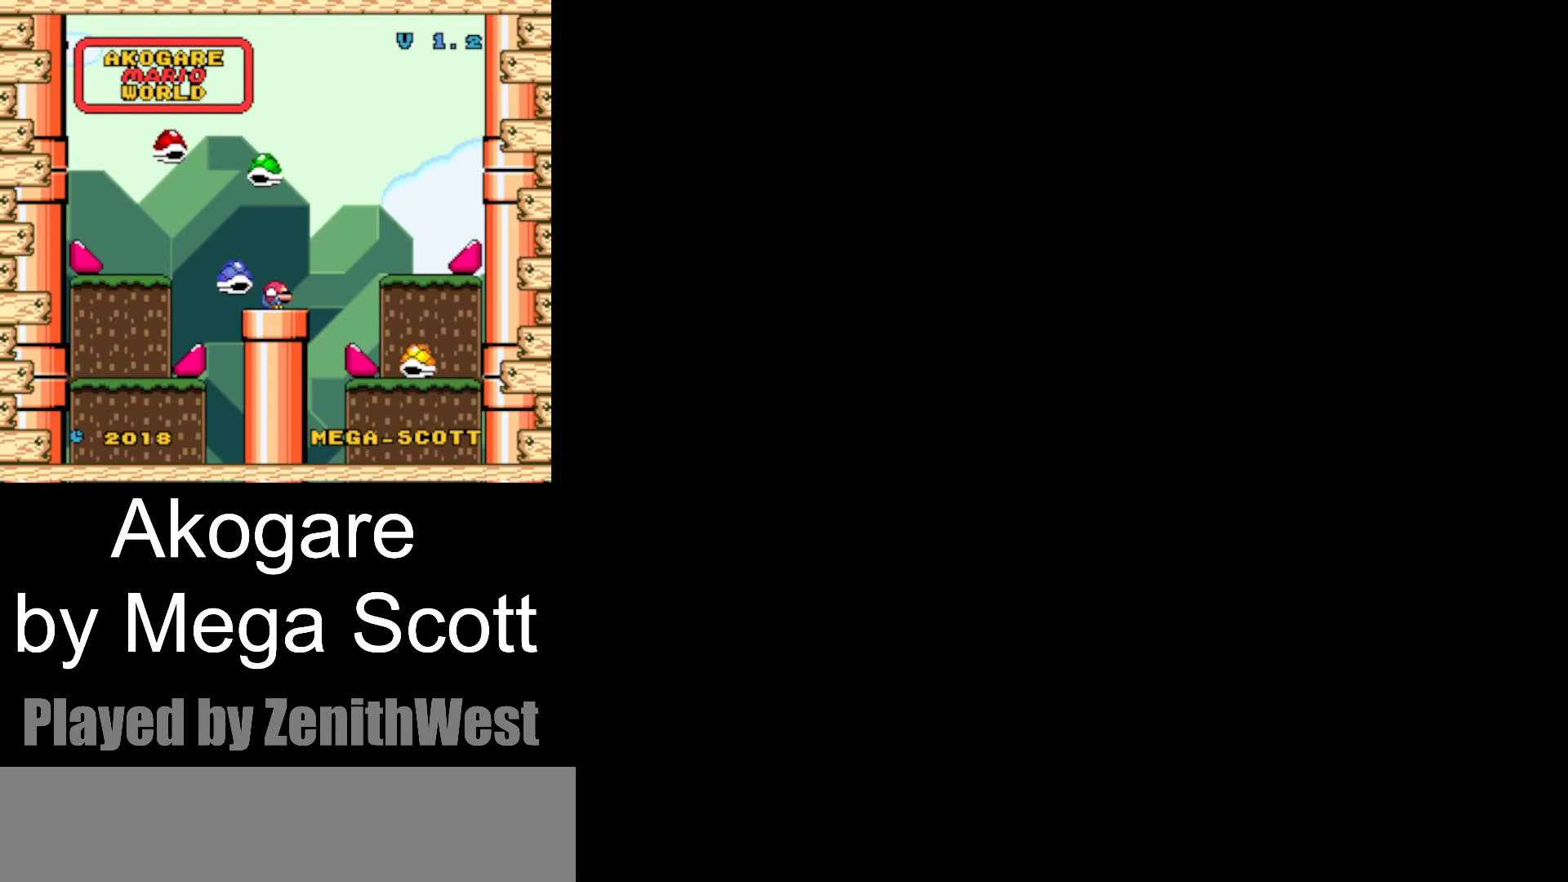
{"buttons": ["Y", "DPAD_RIGHT"], "events": []}
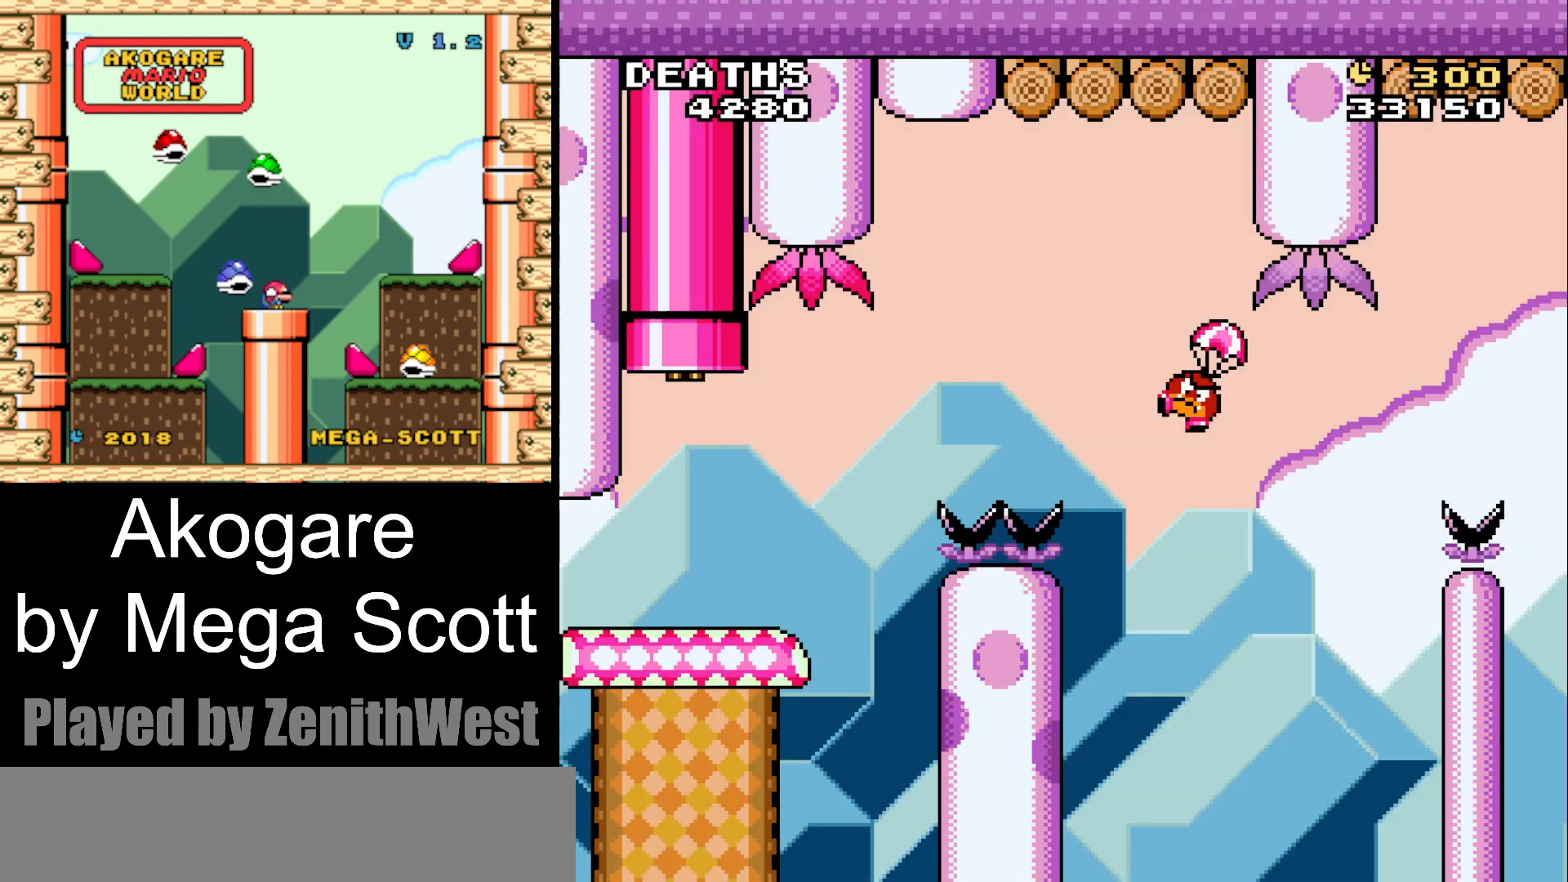
{"buttons": ["Y", "DPAD_RIGHT"], "events": []}
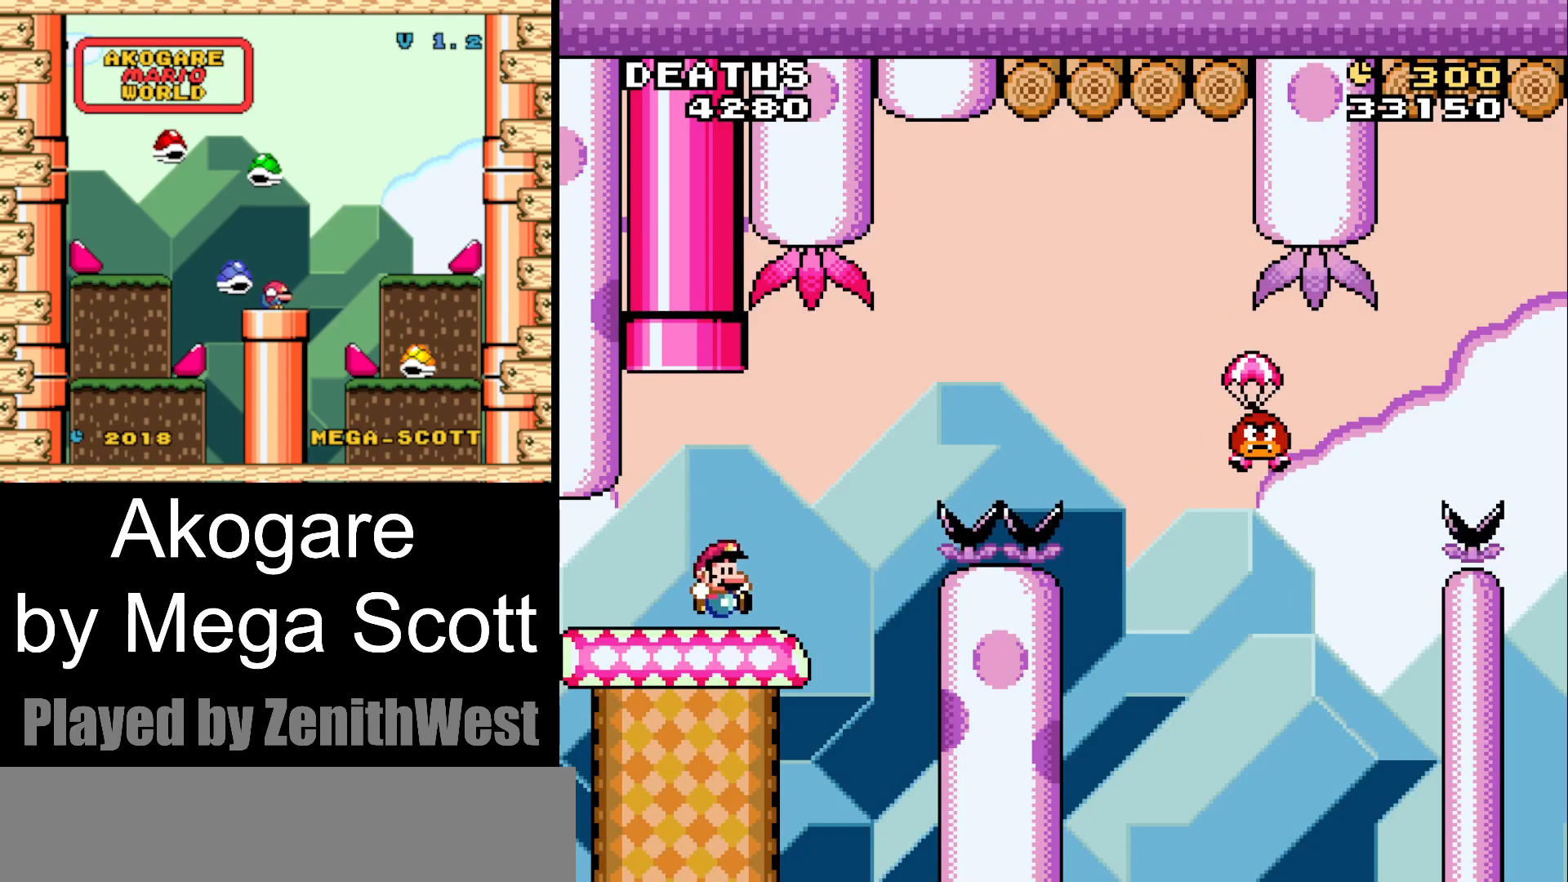
{"buttons": ["B", "Y", "DPAD_RIGHT"], "events": [[100, "B", "down"]]}
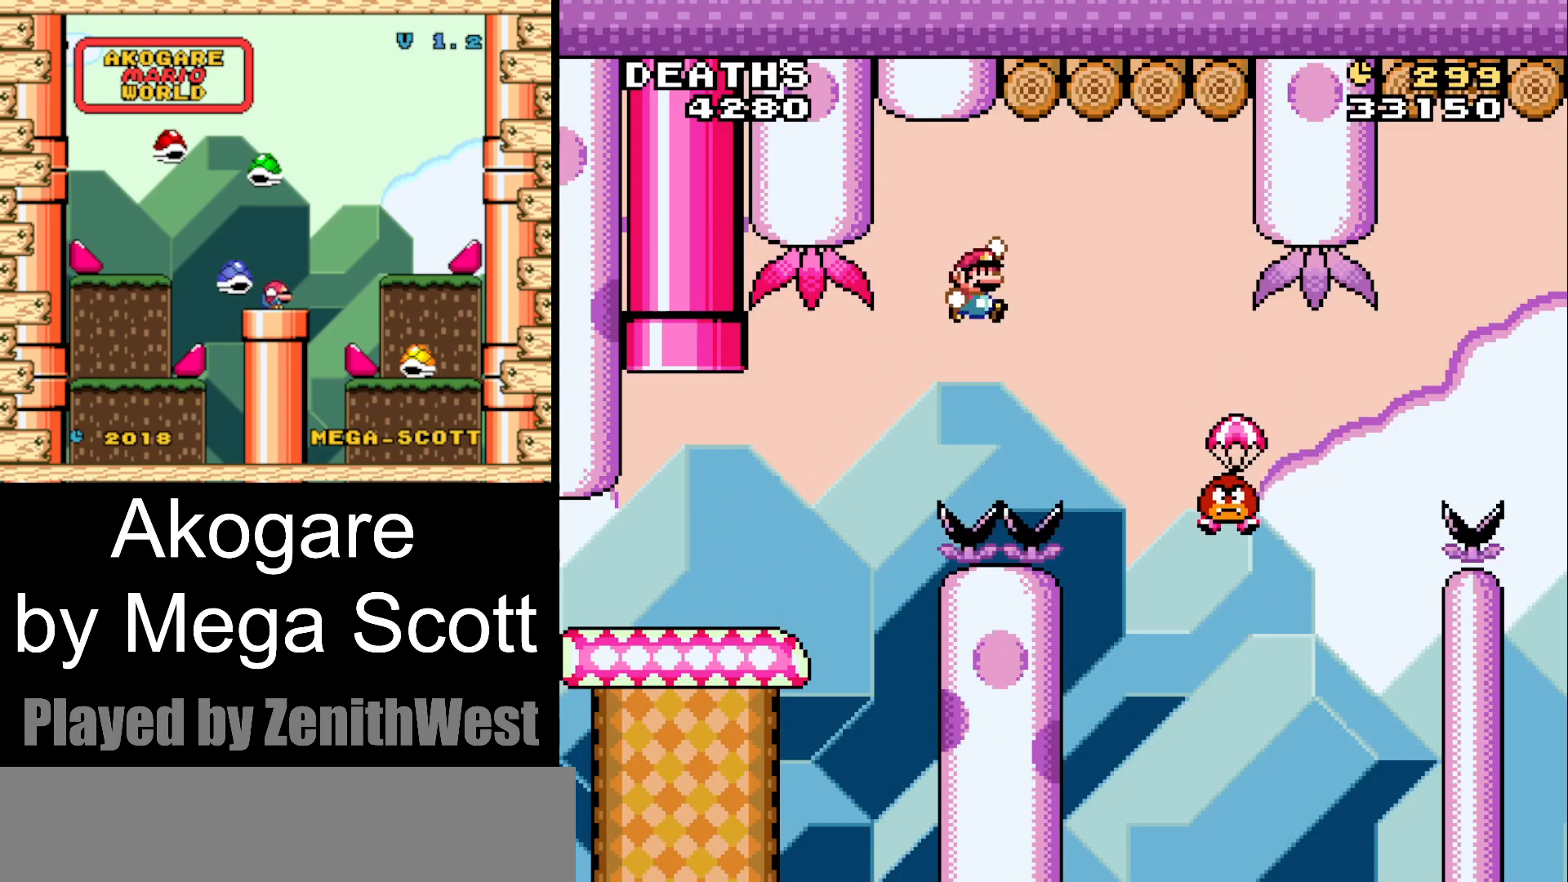
{"buttons": ["B", "Y", "DPAD_RIGHT"], "events": []}
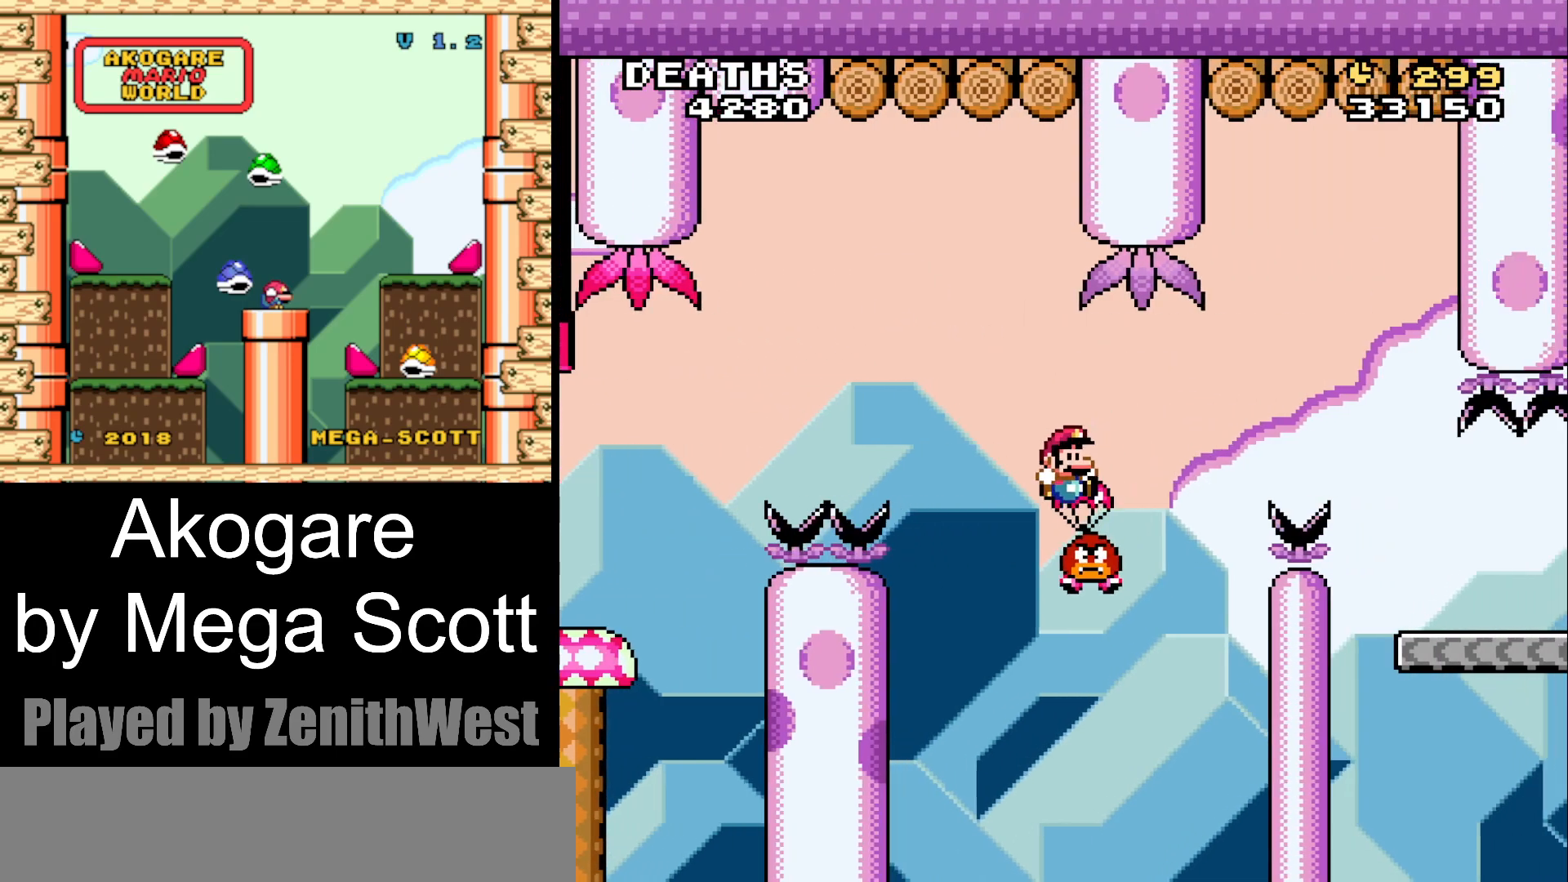
{"buttons": ["Y", "DPAD_RIGHT"], "events": [[300, "B", "up"]]}
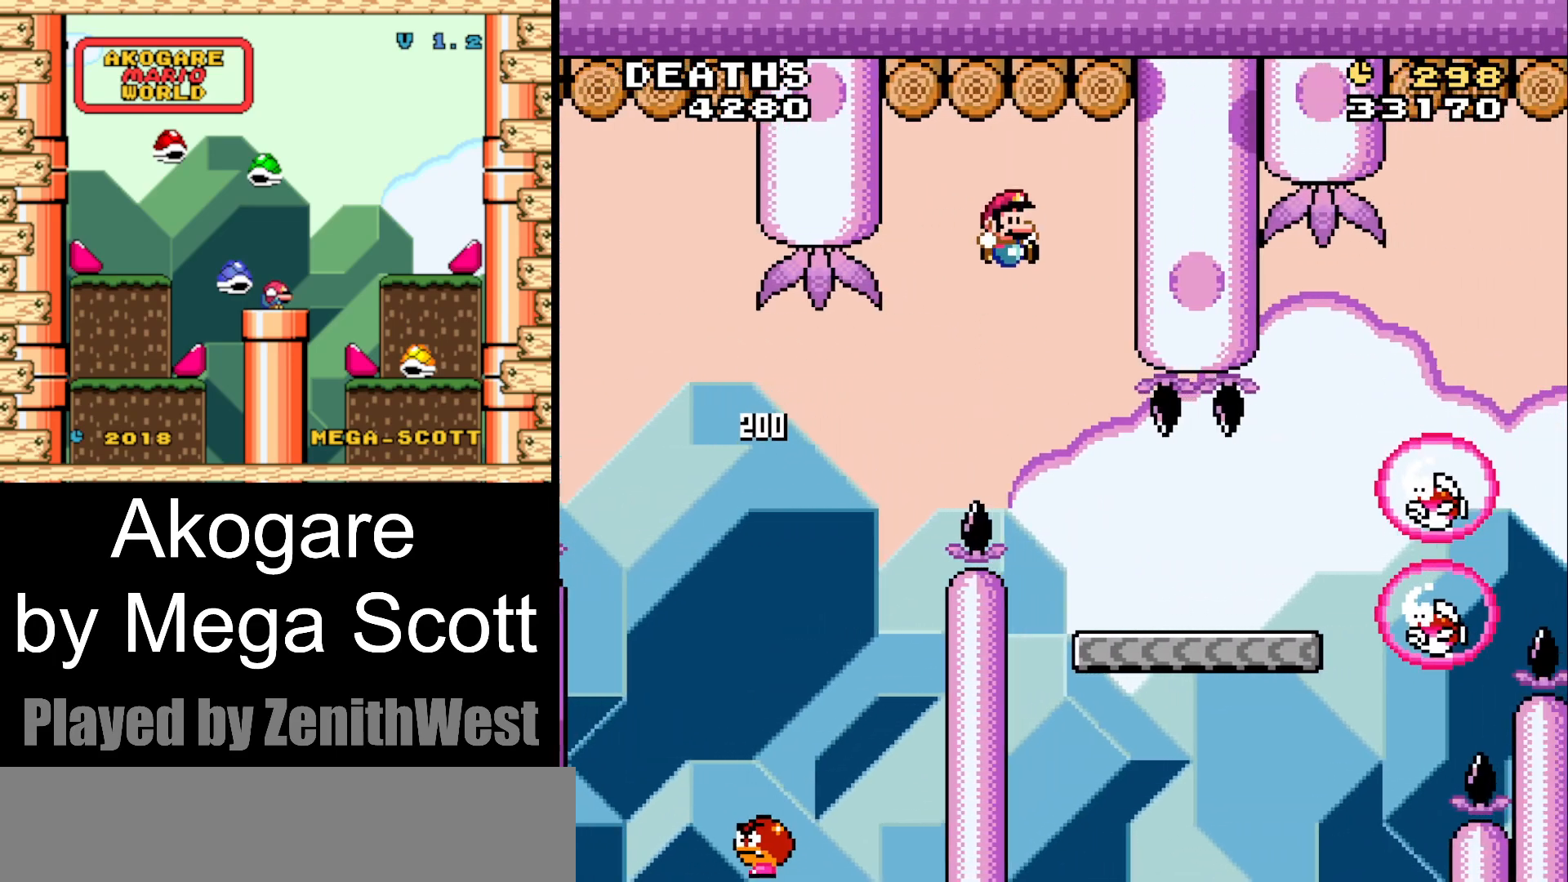
{"buttons": ["B", "Y", "DPAD_RIGHT"], "events": [[400, "B", "down"]]}
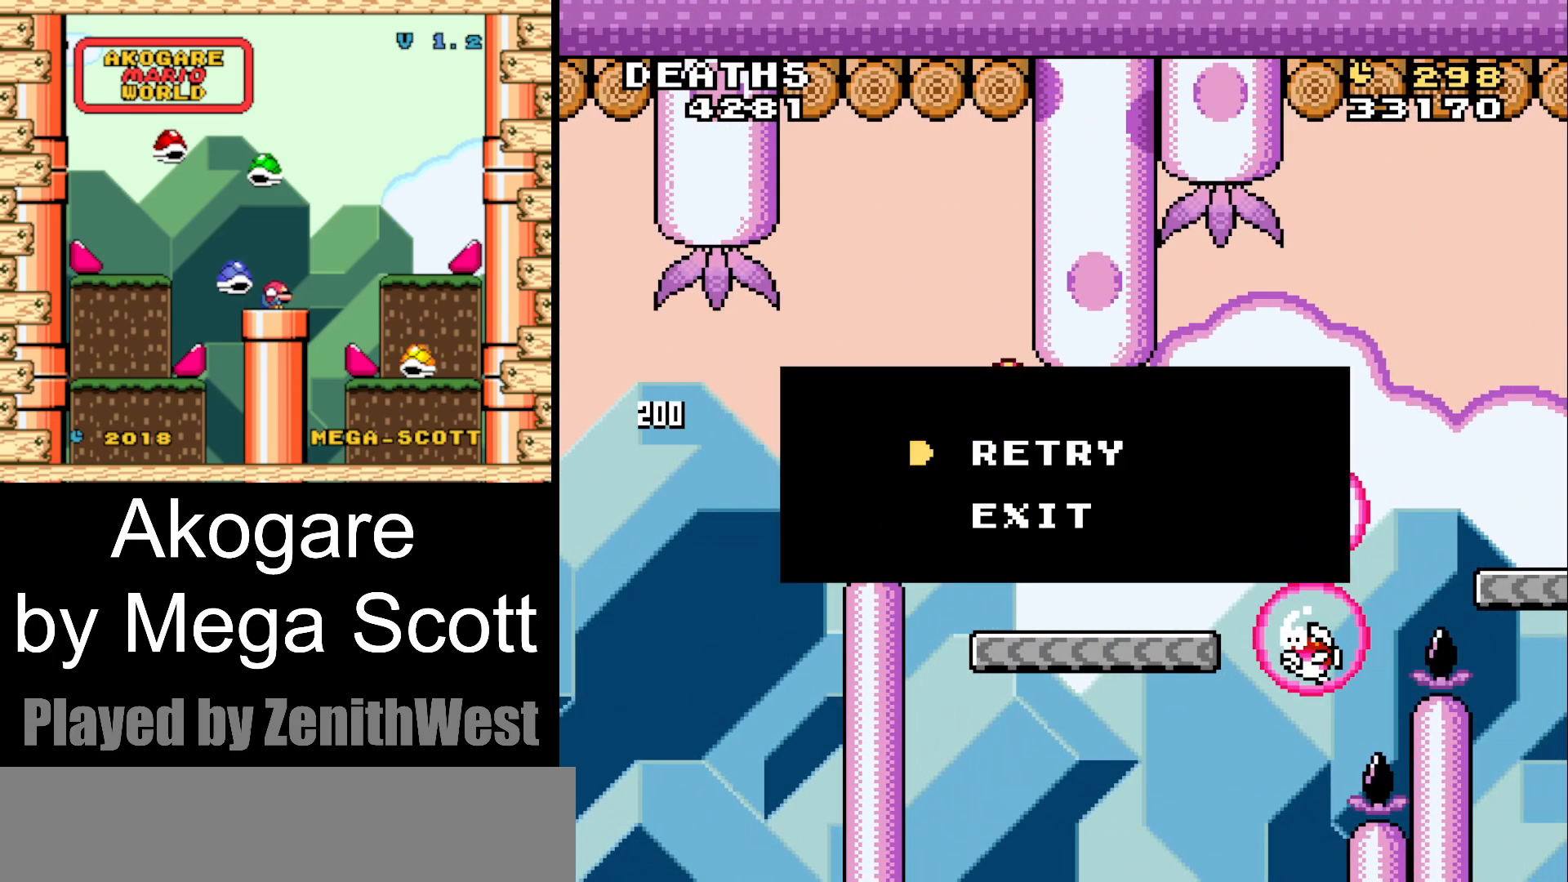
{"buttons": ["Y", "DPAD_RIGHT"], "events": [[117, "B", "up"], [267, "B", "down"], [400, "B", "up"]]}
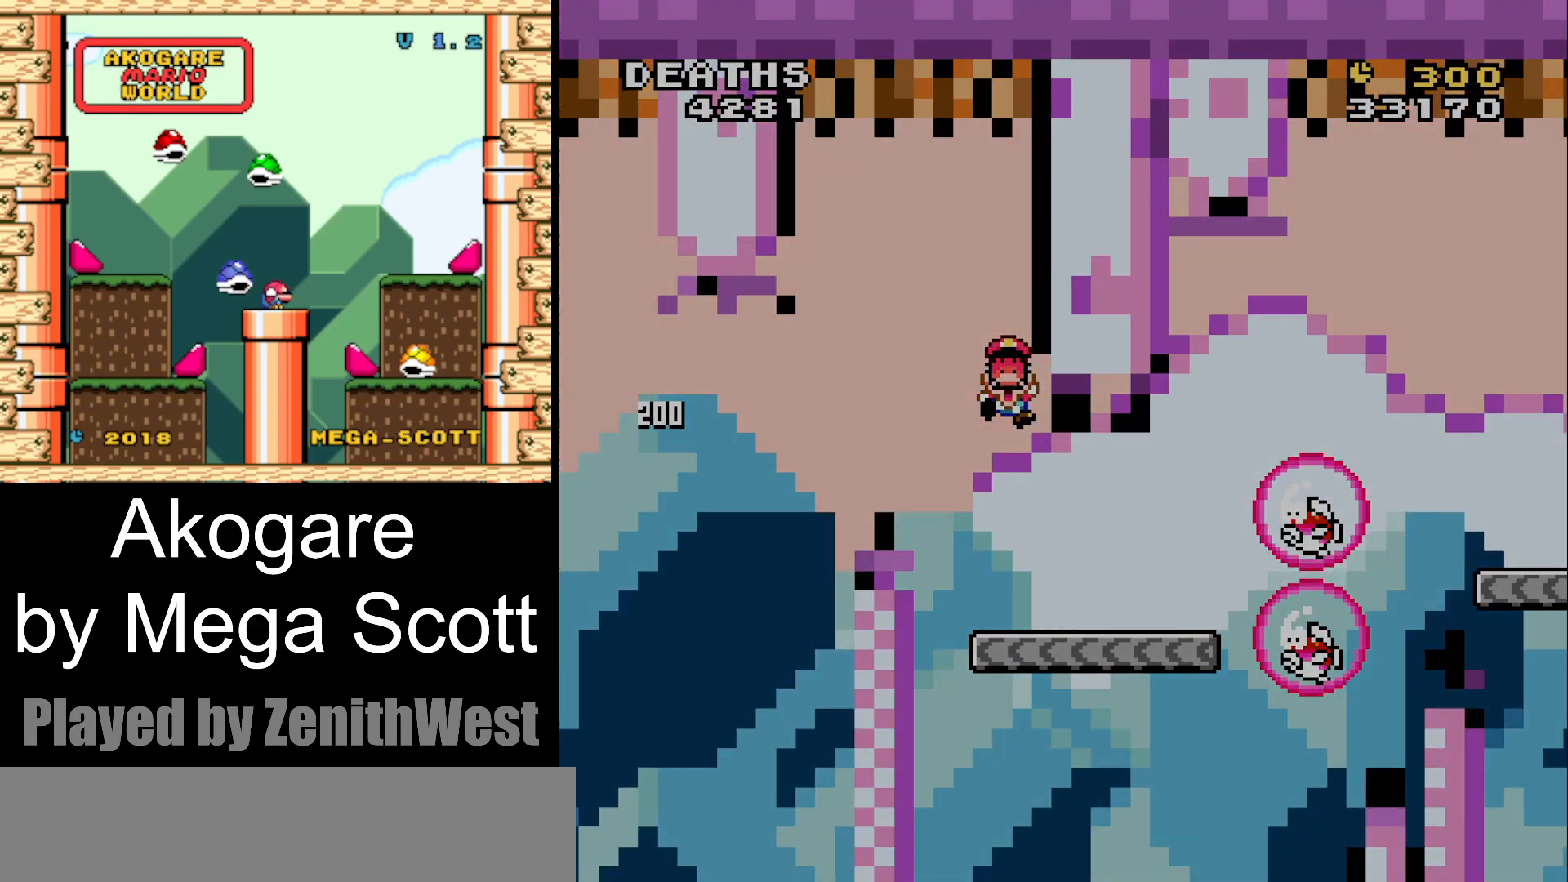
{"buttons": ["Y"], "events": [[200, "DPAD_RIGHT", "up"]]}
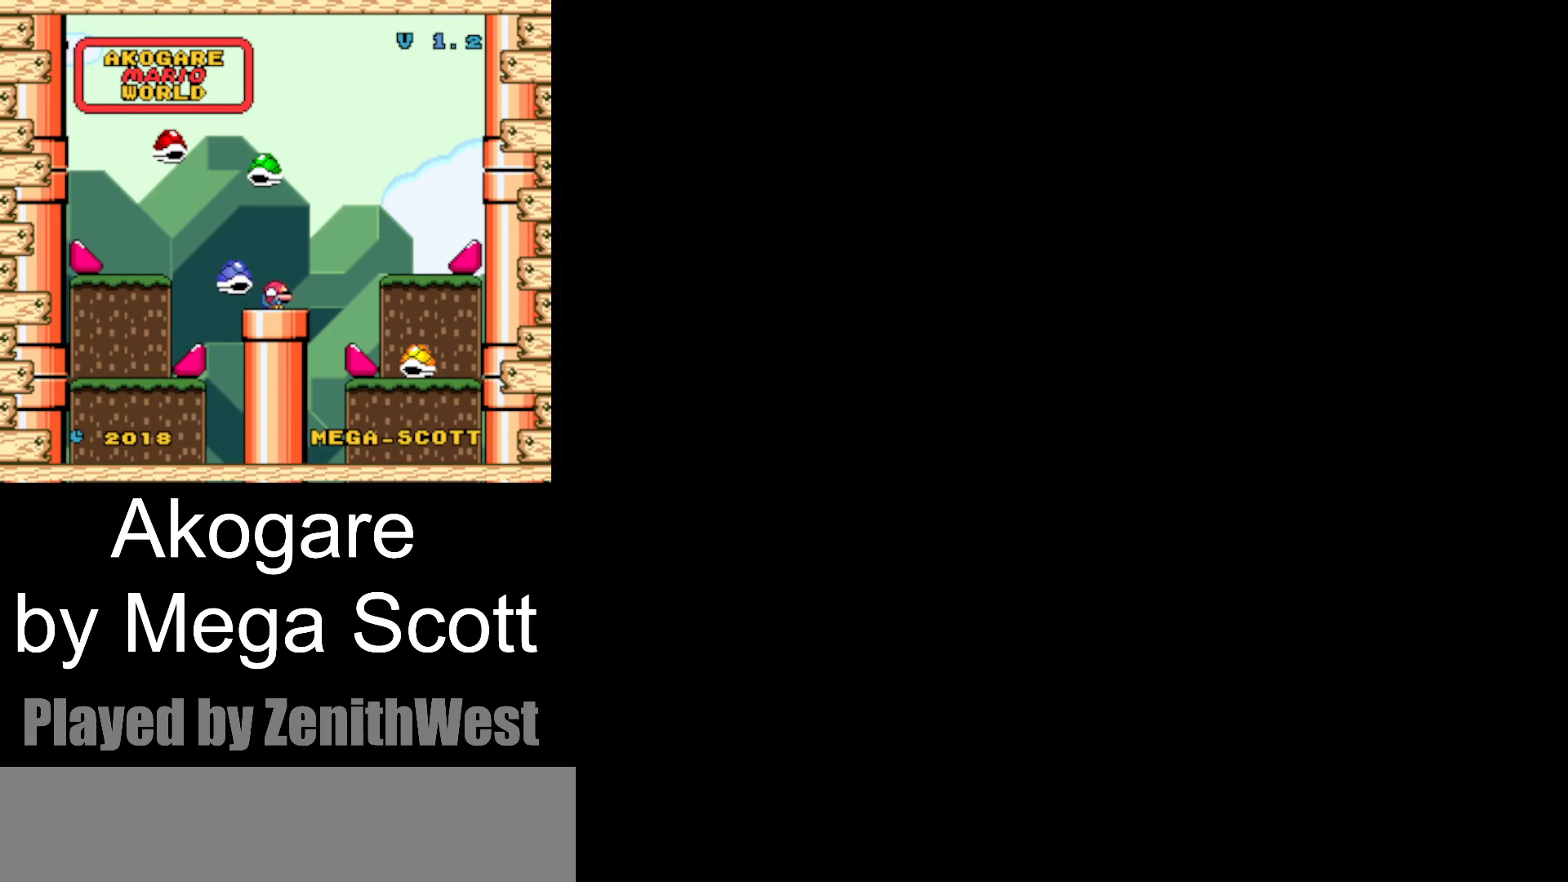
{"buttons": ["Y"], "events": []}
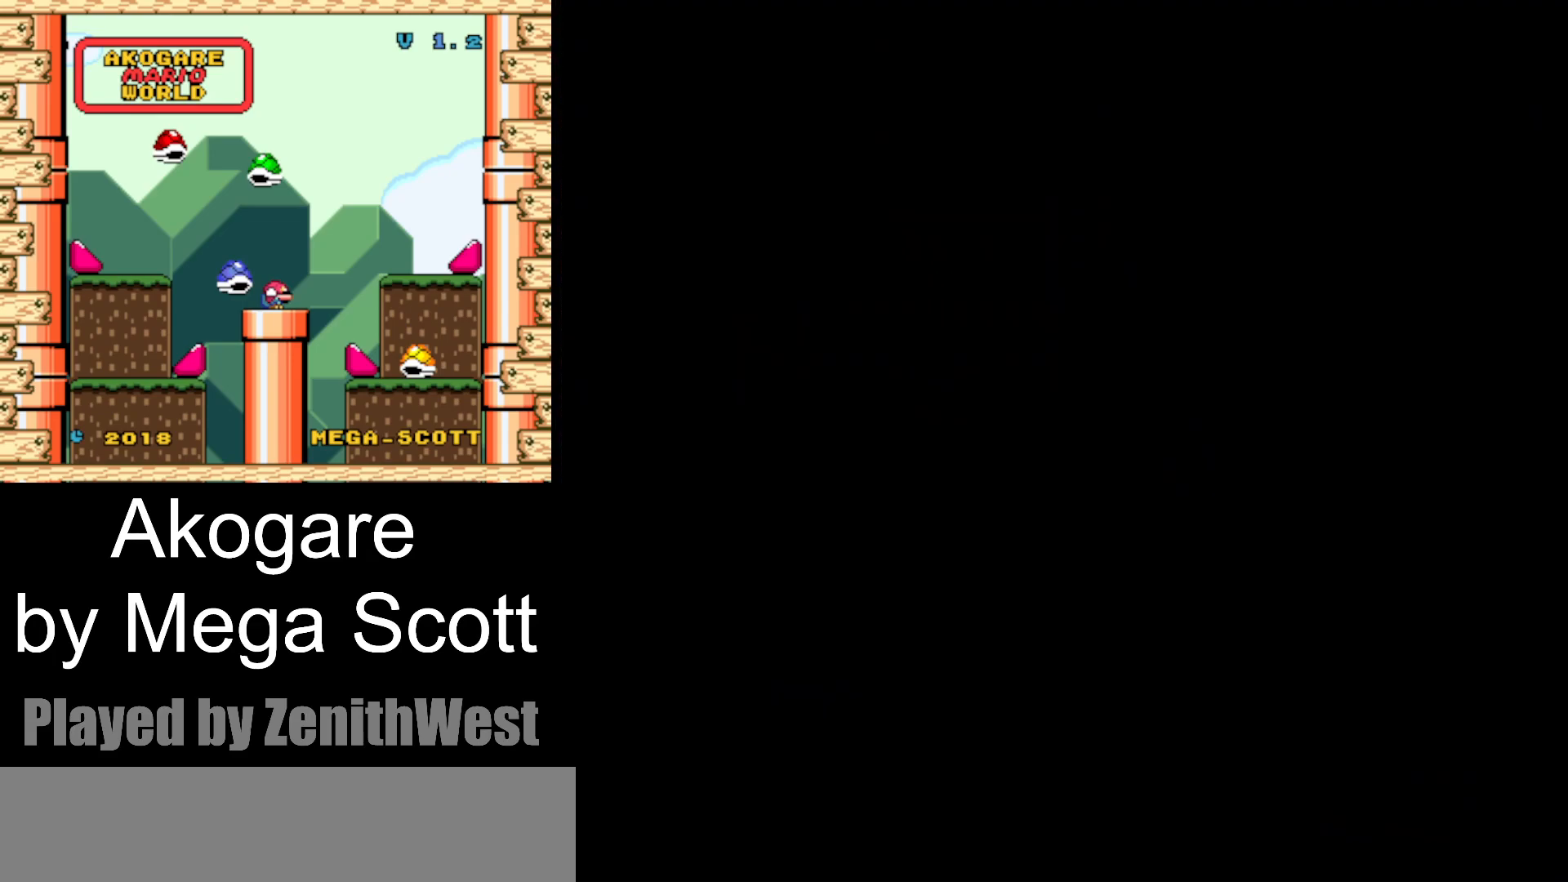
{"buttons": ["Y"], "events": []}
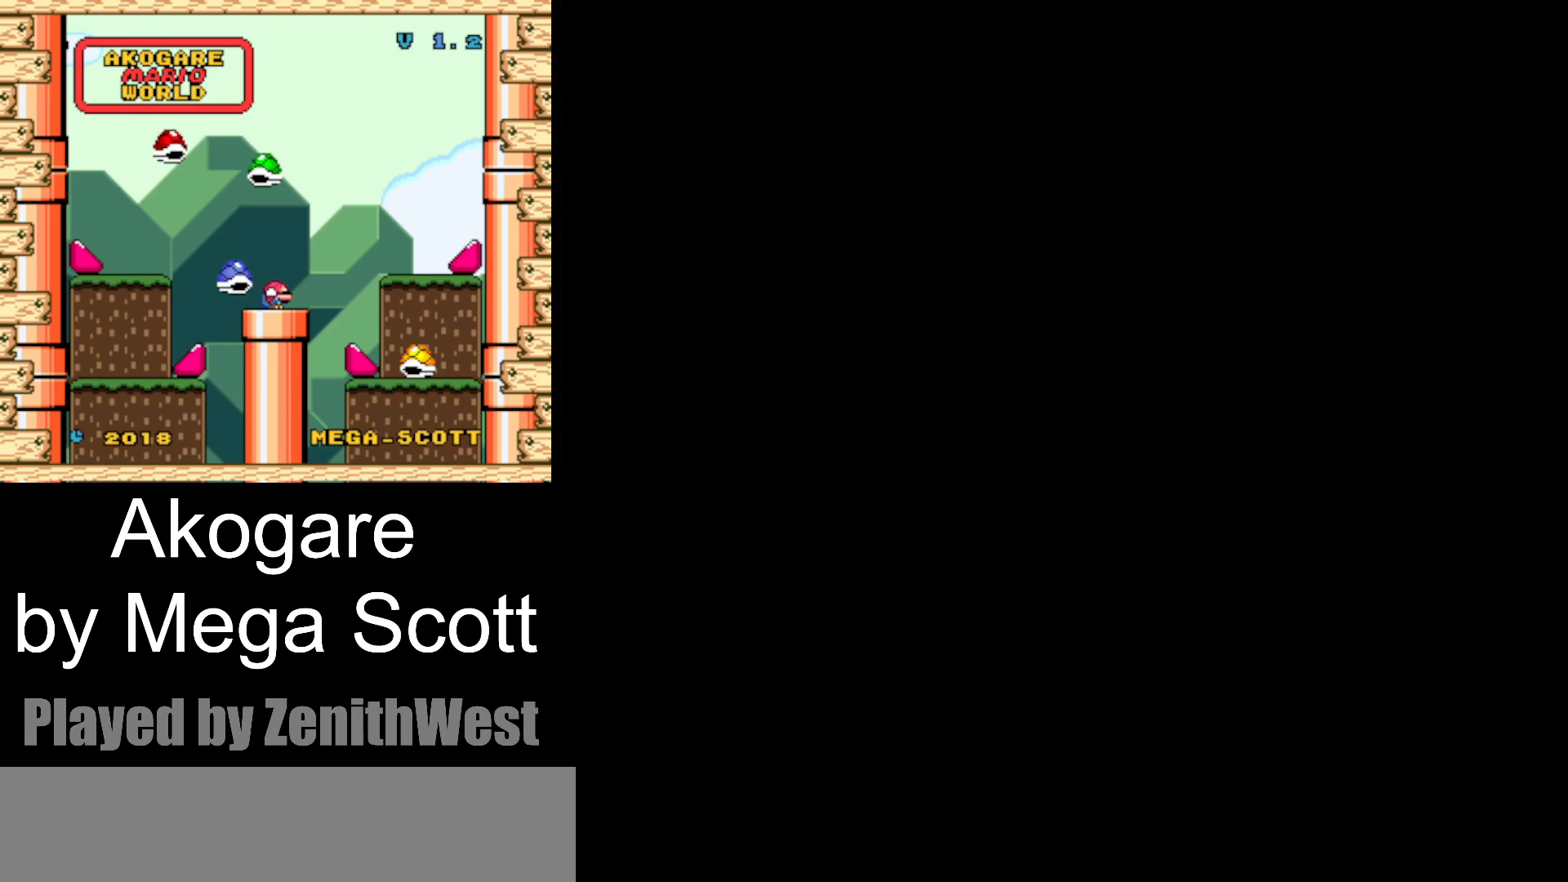
{"buttons": ["Y"], "events": []}
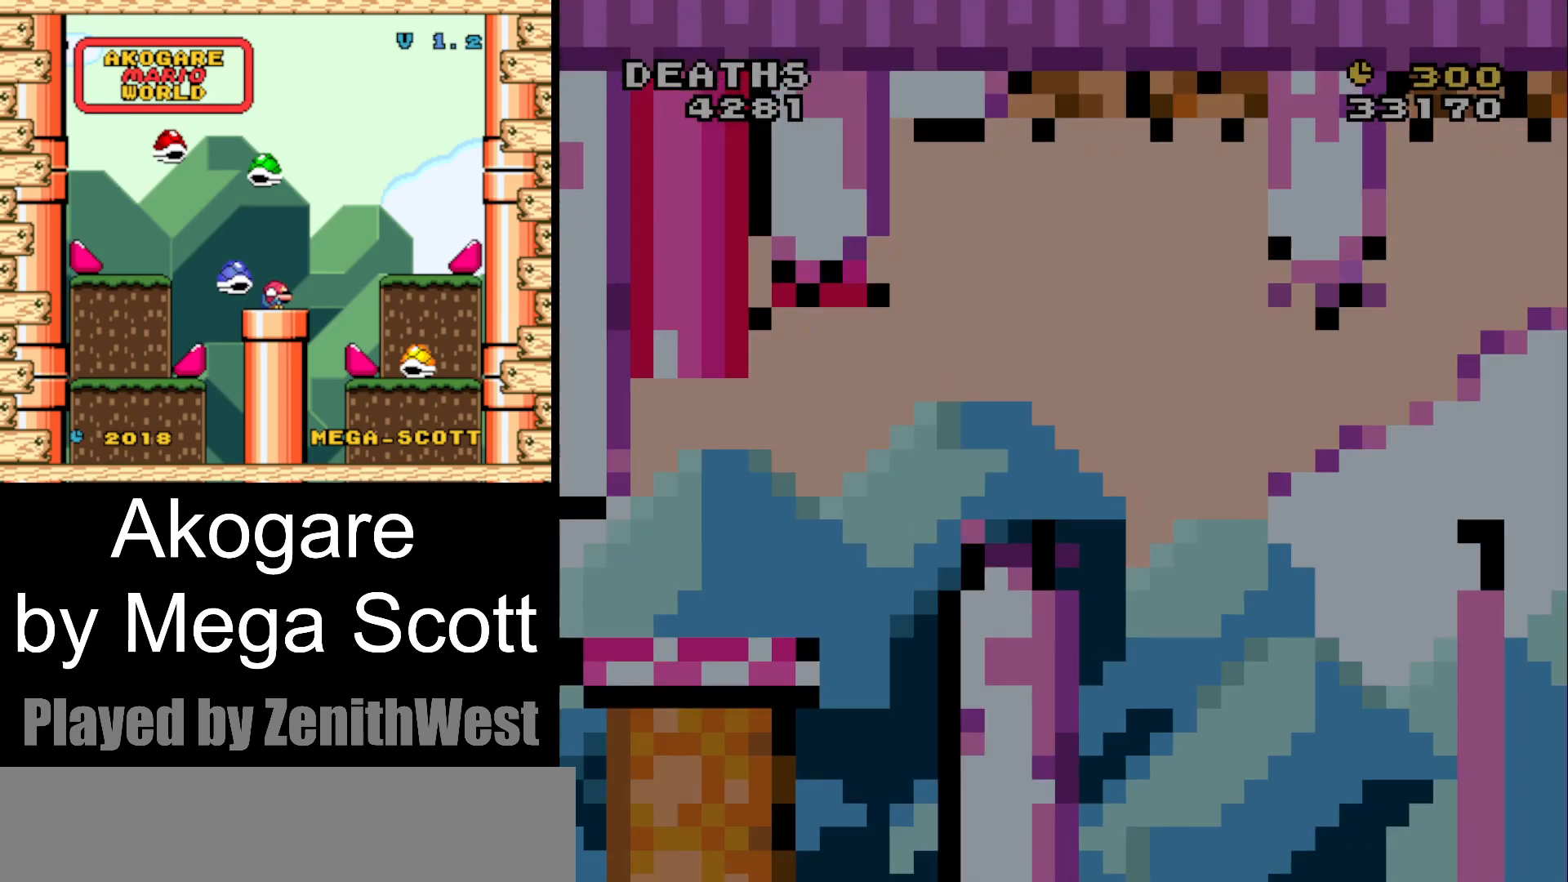
{"buttons": ["Y"], "events": []}
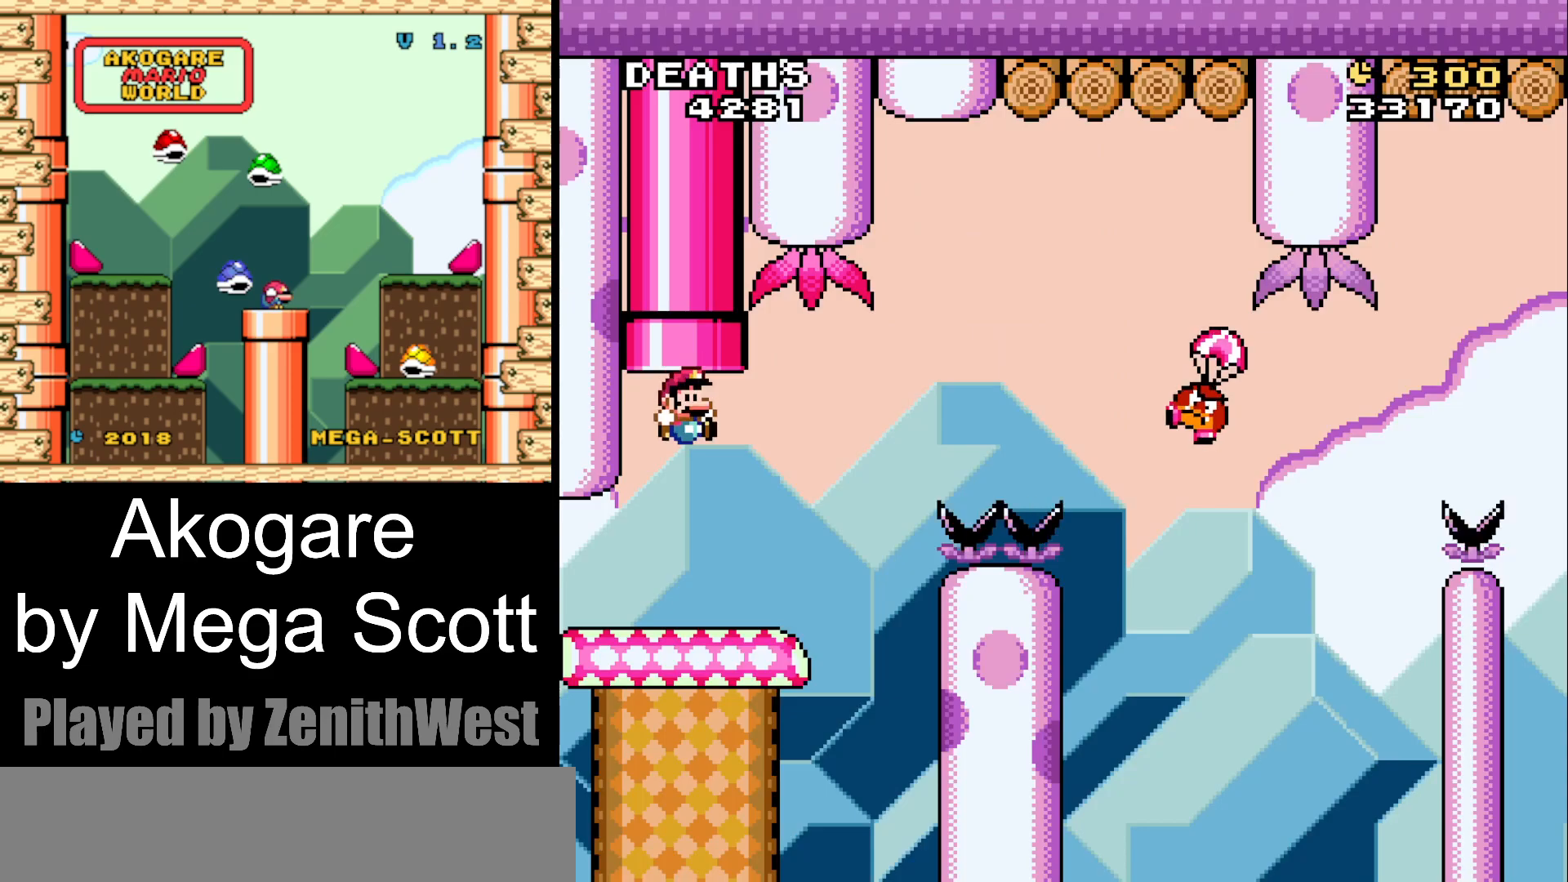
{"buttons": ["B", "Y", "DPAD_RIGHT"], "events": [[17, "DPAD_RIGHT", "down"], [317, "B", "down"]]}